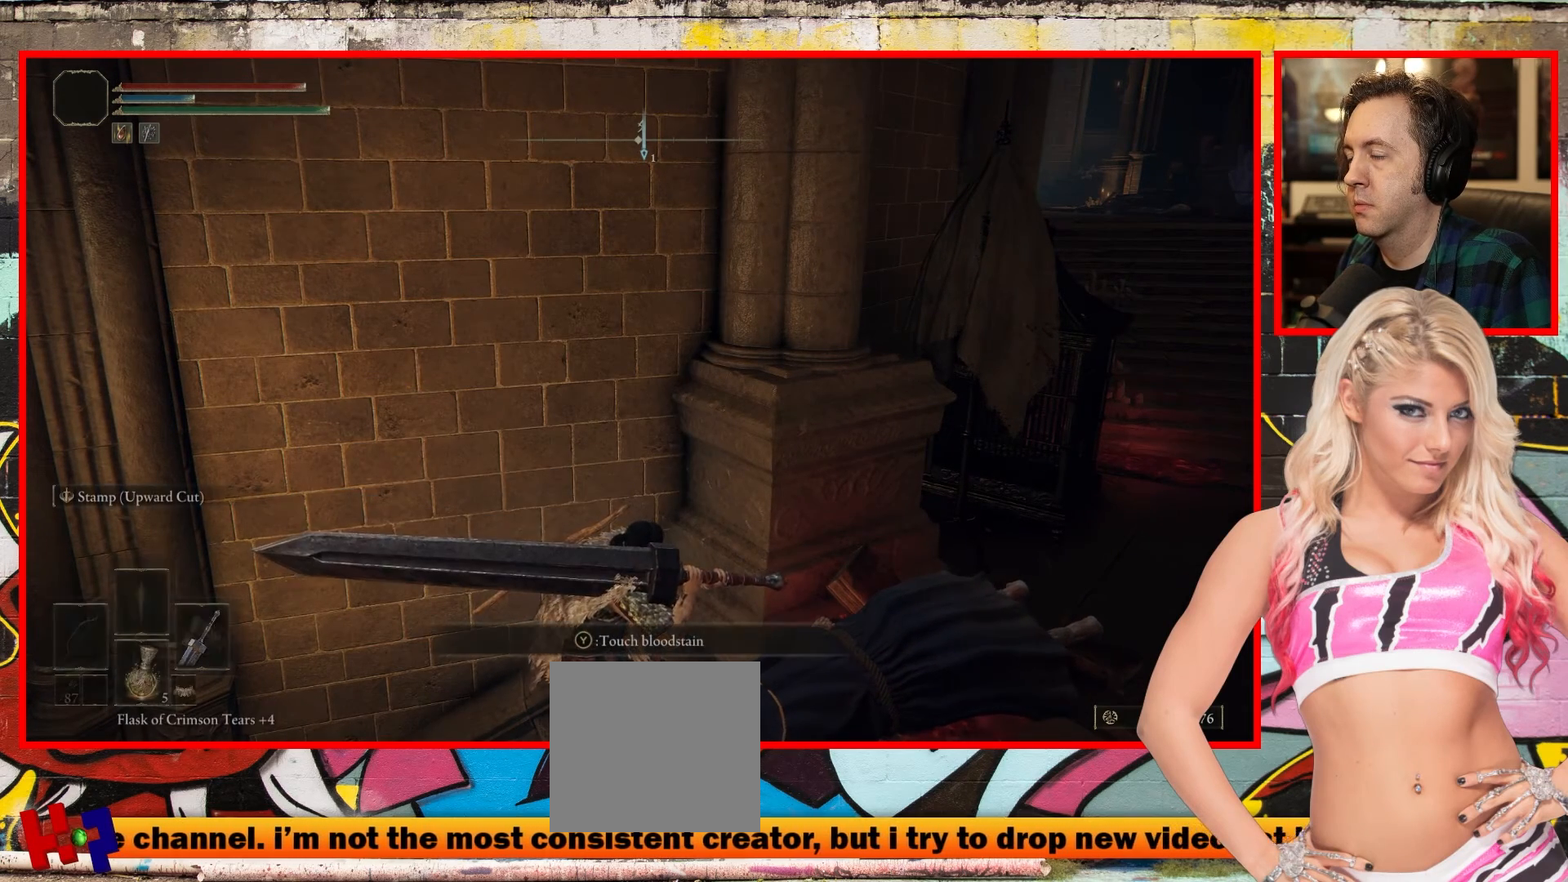
Gameplay with a controller (Xbox layout); each line is a JSON object with the inputs held at the frame after it. "events" lists button and stick changes between this image and that frame as [ms after this image, input, new state], when the widget could be followed in between.
{"buttons": [], "left_stick": "center", "right_stick": "center", "events": [[83, "right_stick", "down"], [133, "right_stick", "down-left"], [333, "right_stick", "center"]]}
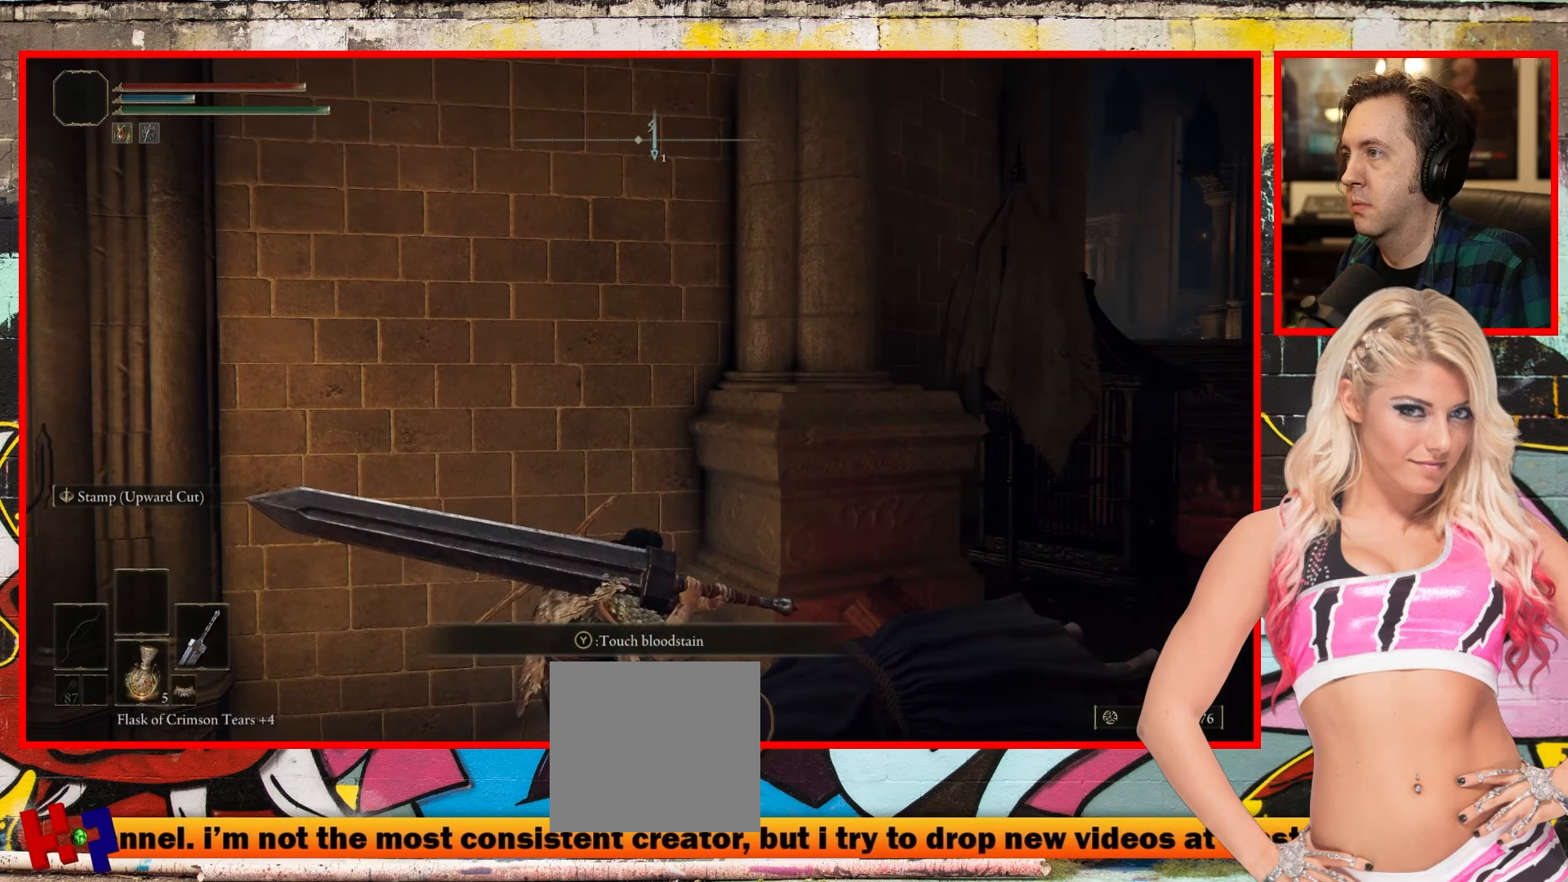
{"buttons": [], "left_stick": "center", "right_stick": "center", "events": []}
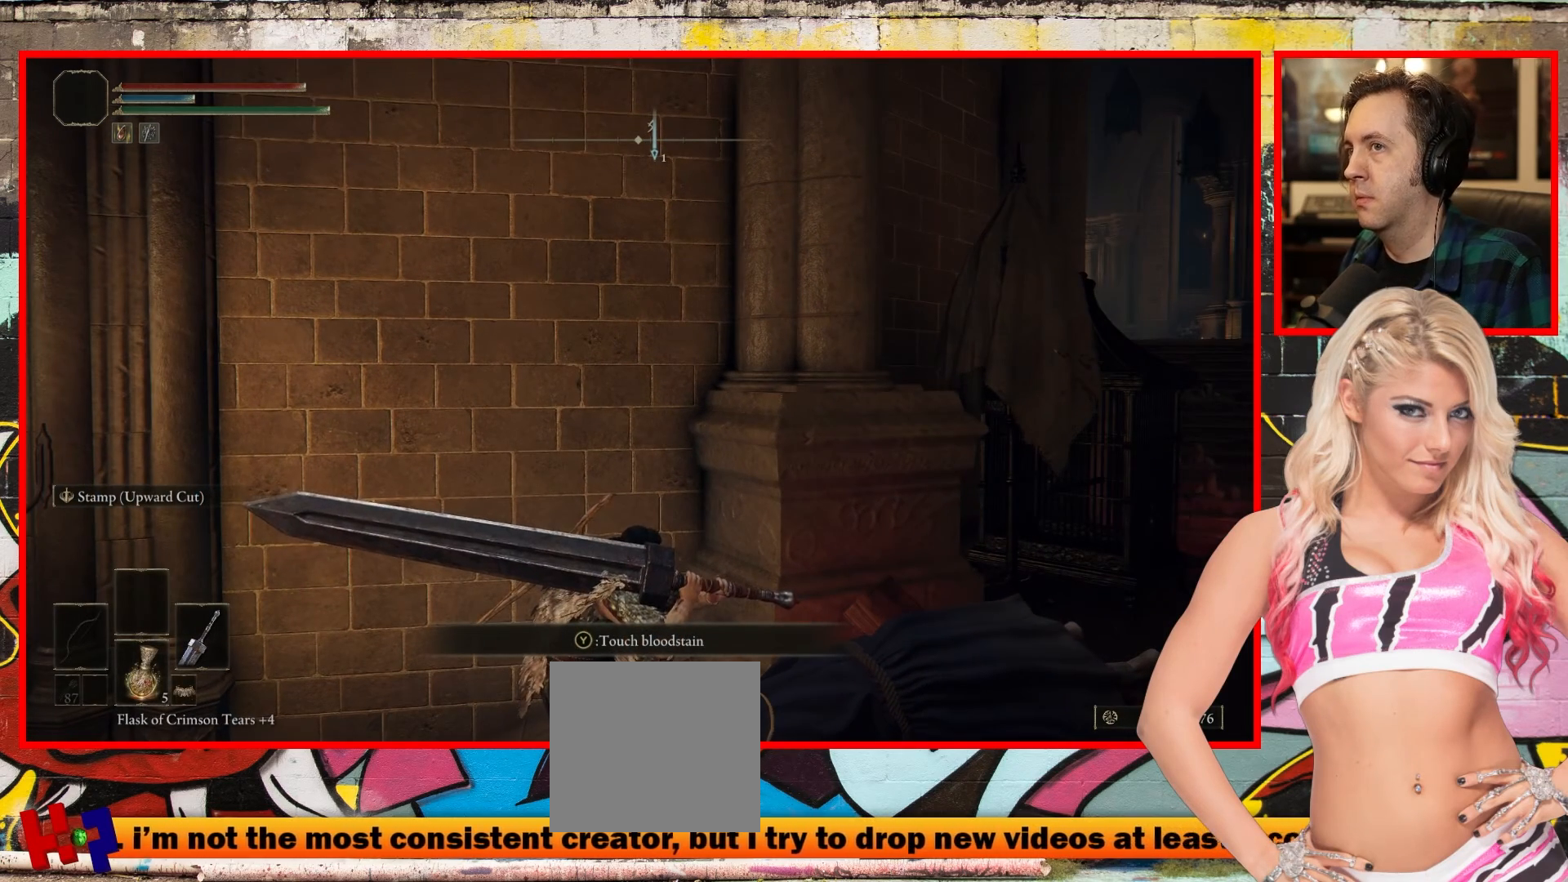
{"buttons": [], "left_stick": "center", "right_stick": "center", "events": []}
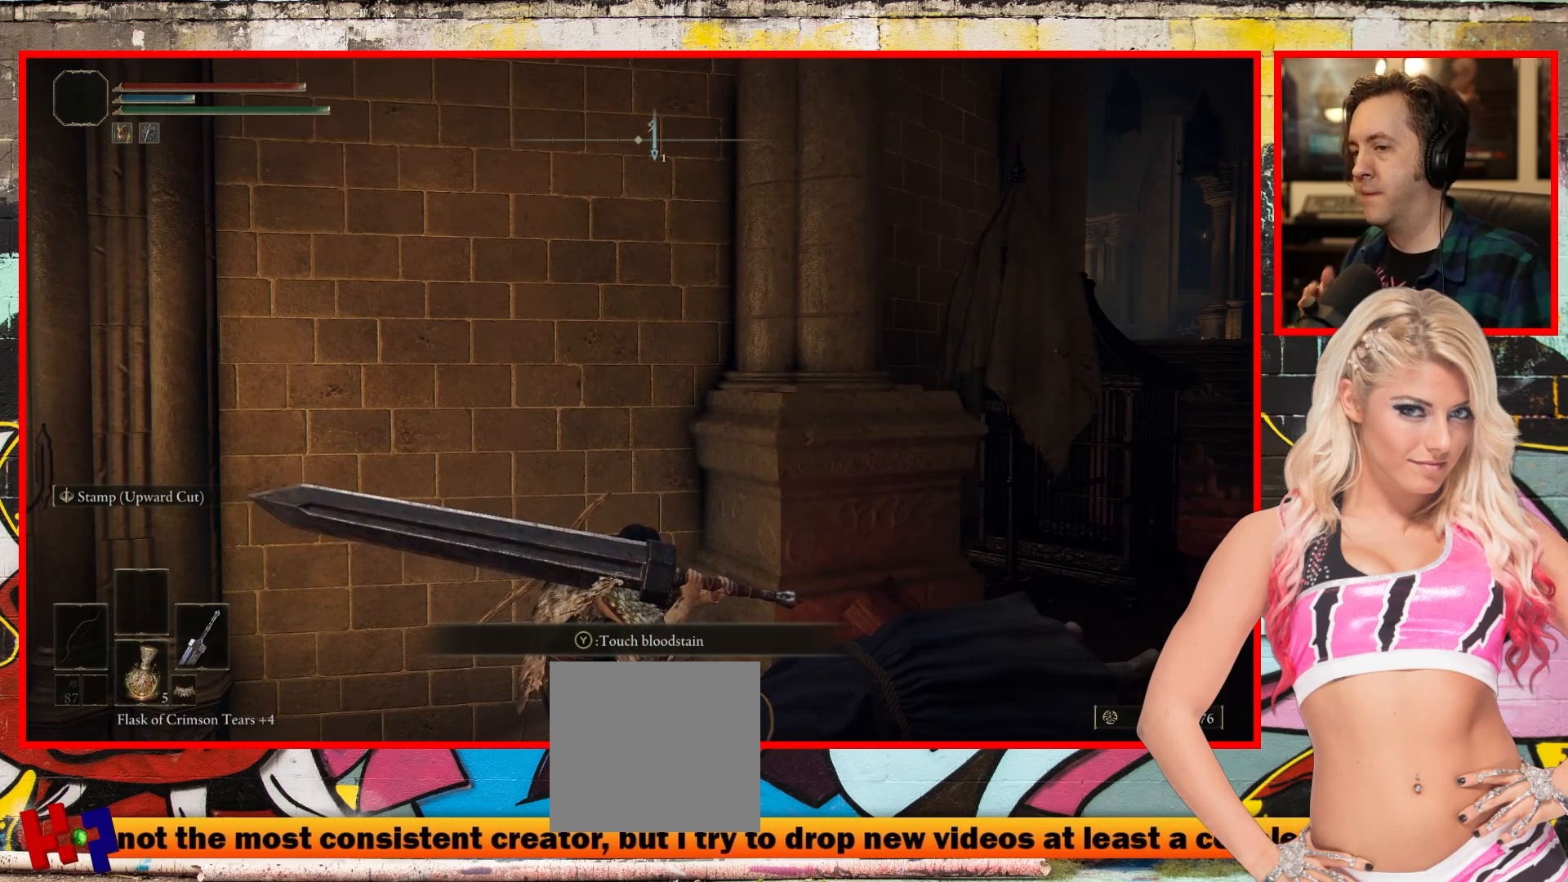
{"buttons": [], "left_stick": "center", "right_stick": "center", "events": []}
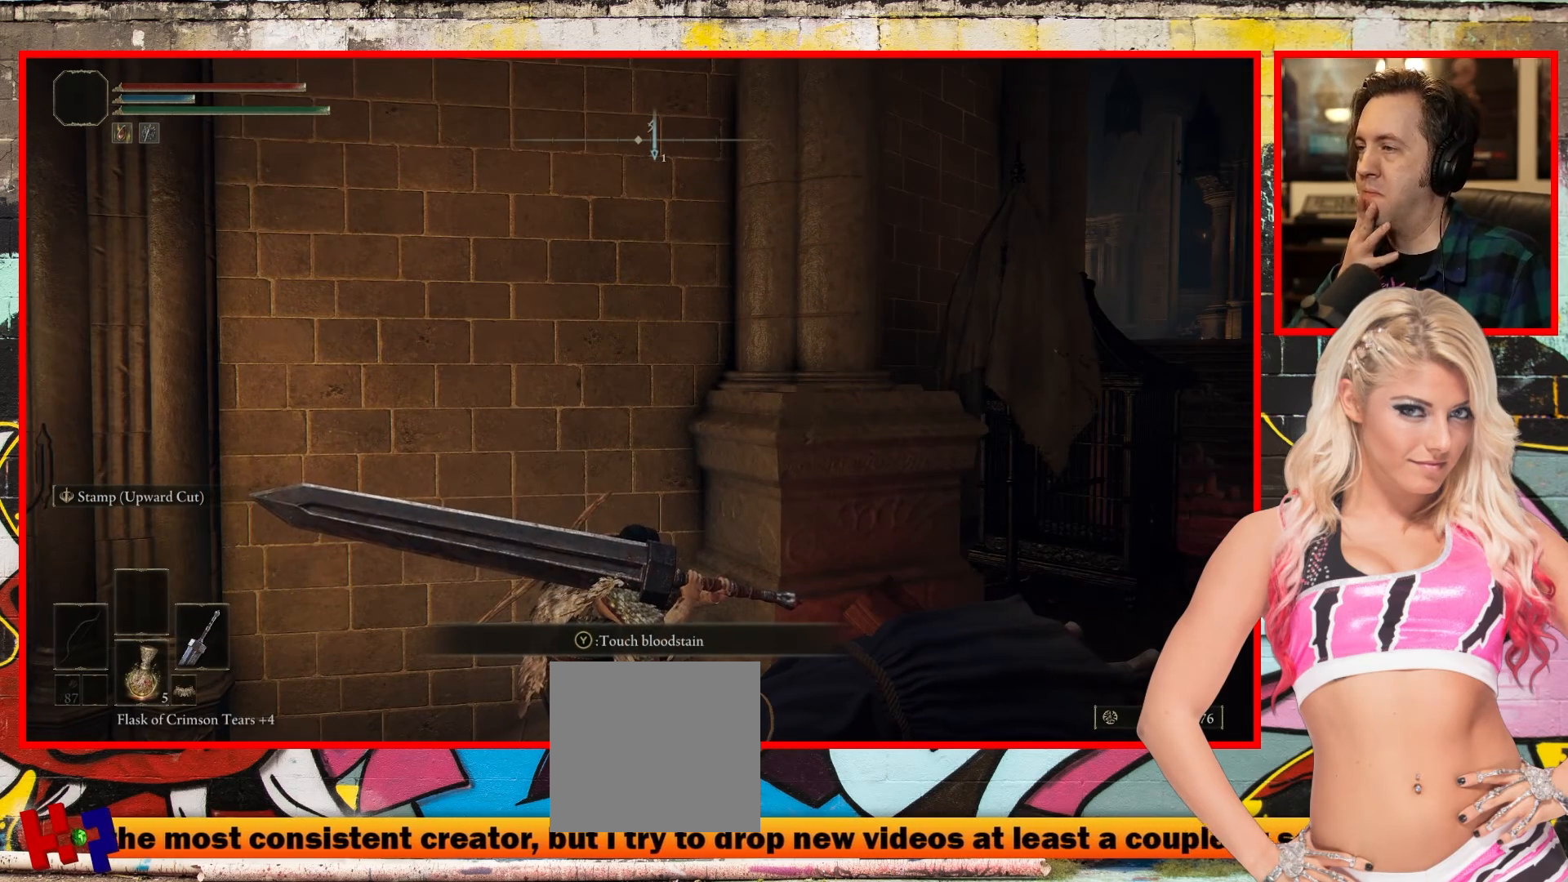
{"buttons": [], "left_stick": "center", "right_stick": "center", "events": []}
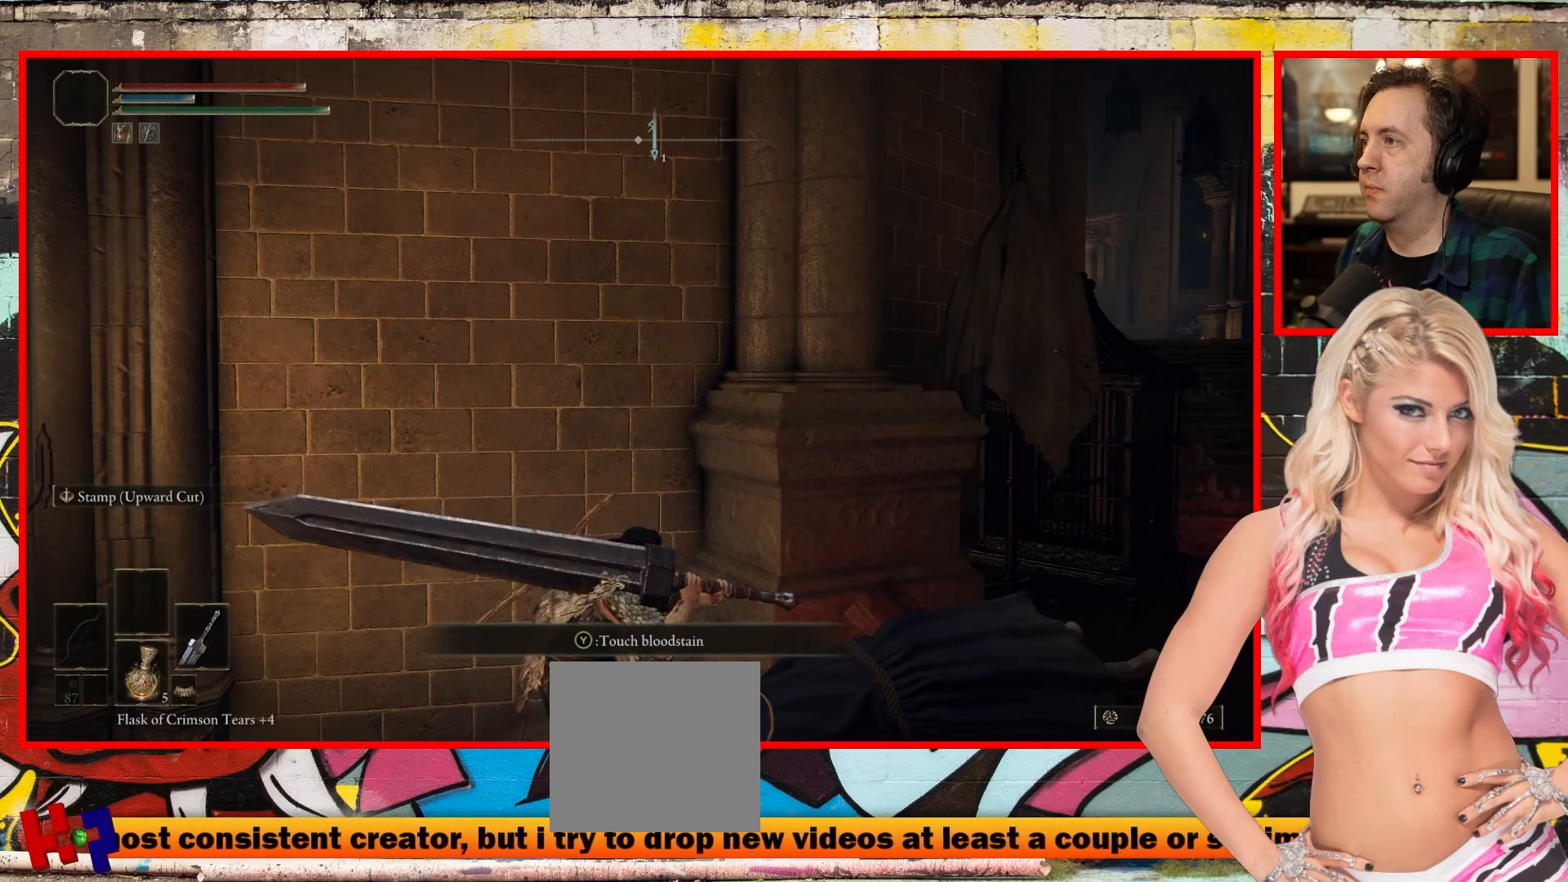
{"buttons": [], "left_stick": "right", "right_stick": "center", "events": [[50, "left_stick", "right"]]}
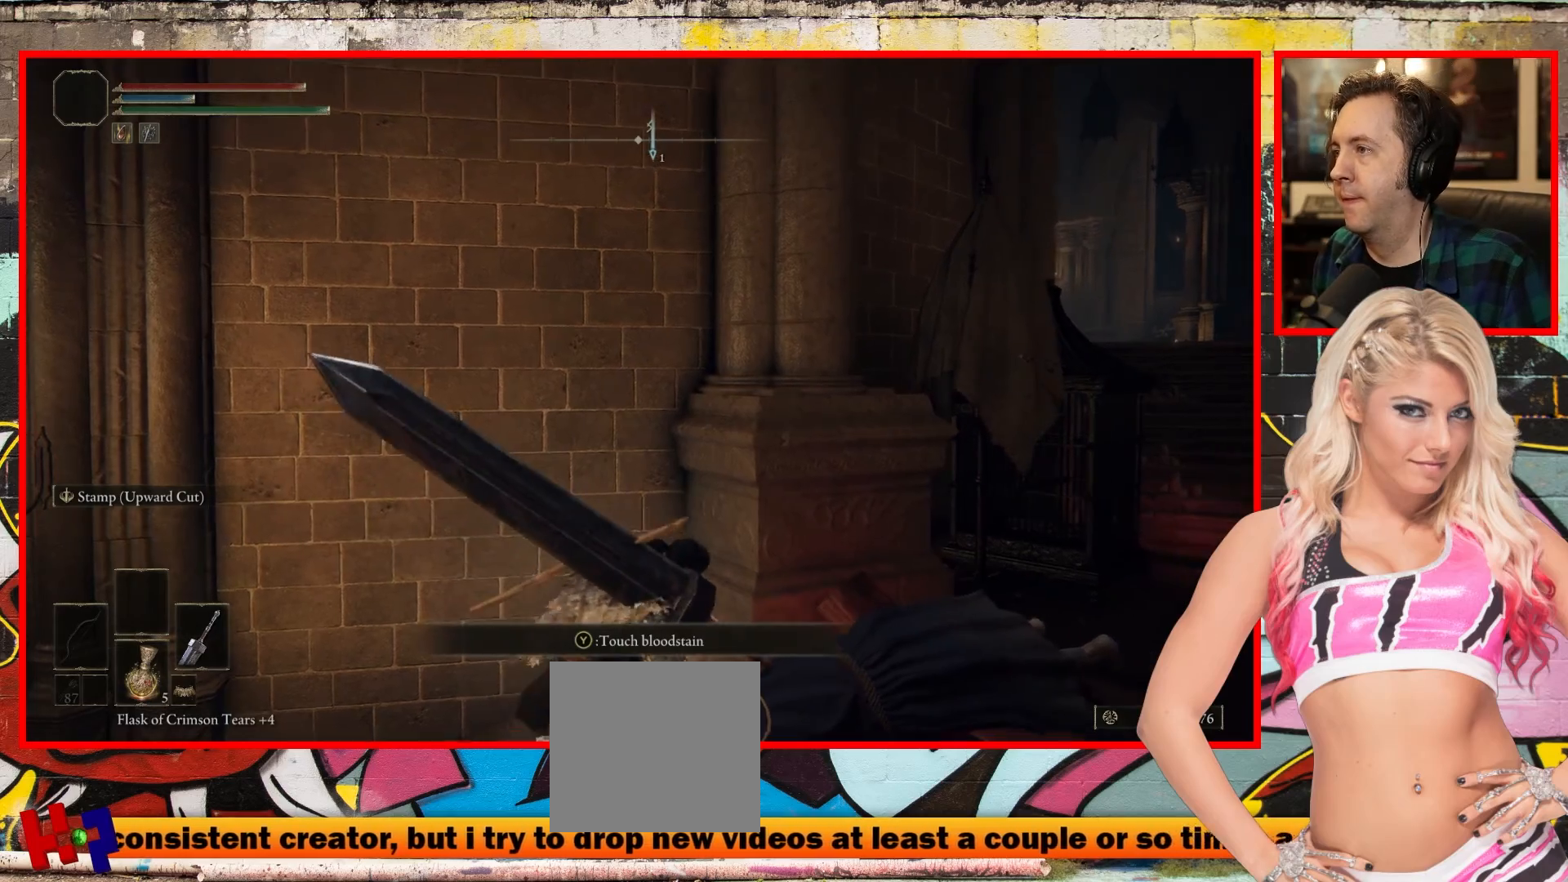
{"buttons": [], "left_stick": "right", "right_stick": "center", "events": [[100, "right_stick", "left"], [350, "right_stick", "center"]]}
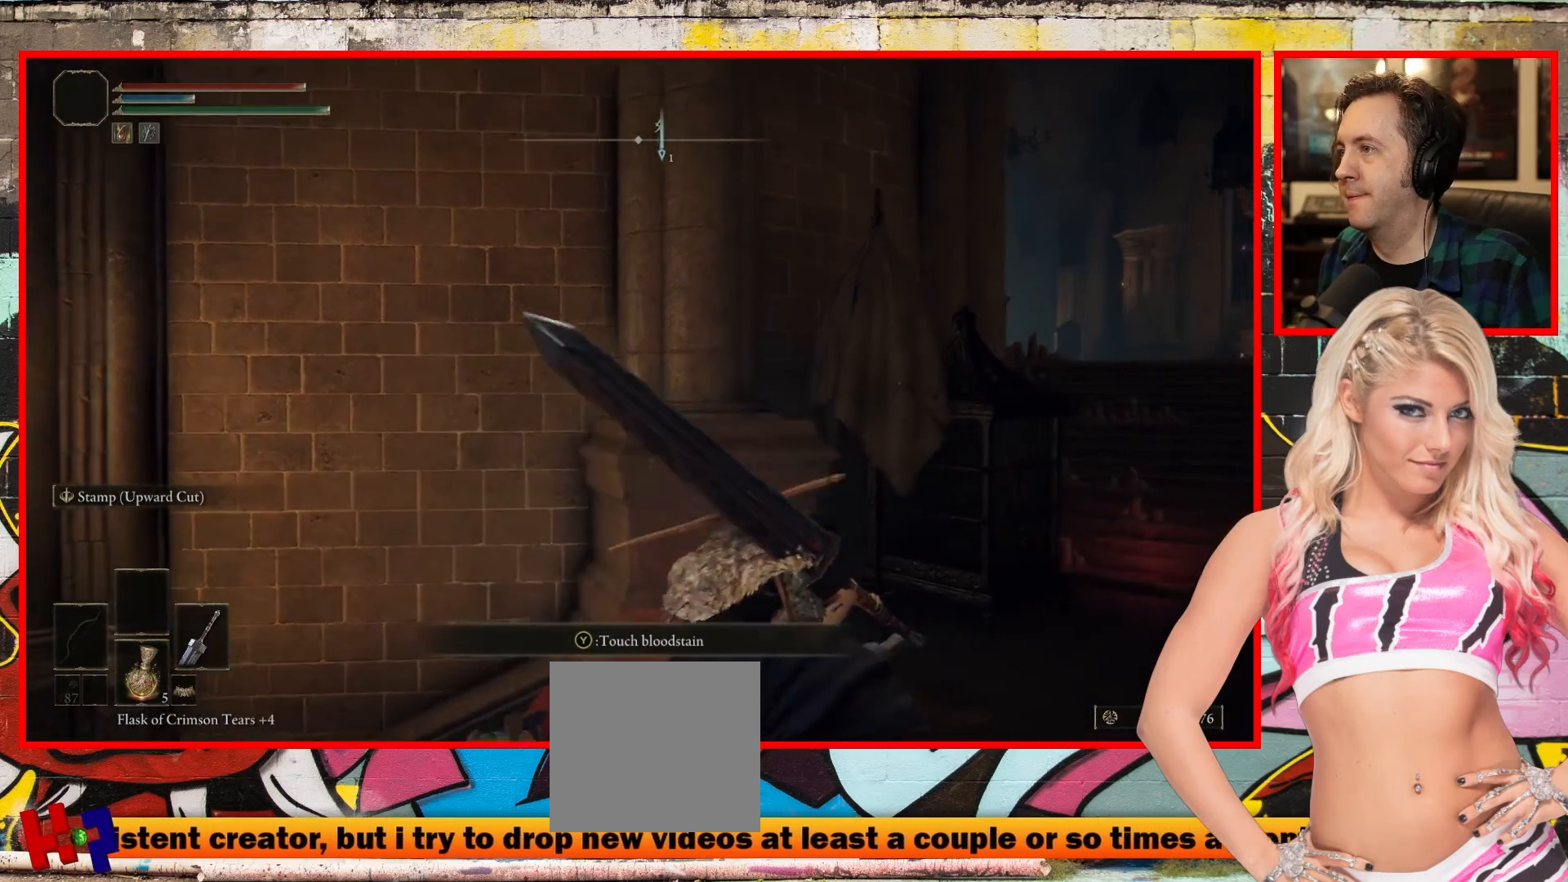
{"buttons": [], "left_stick": "center", "right_stick": "up-left", "events": [[33, "left_stick", "up-right"], [117, "right_stick", "left"], [250, "right_stick", "up-left"], [417, "left_stick", "center"]]}
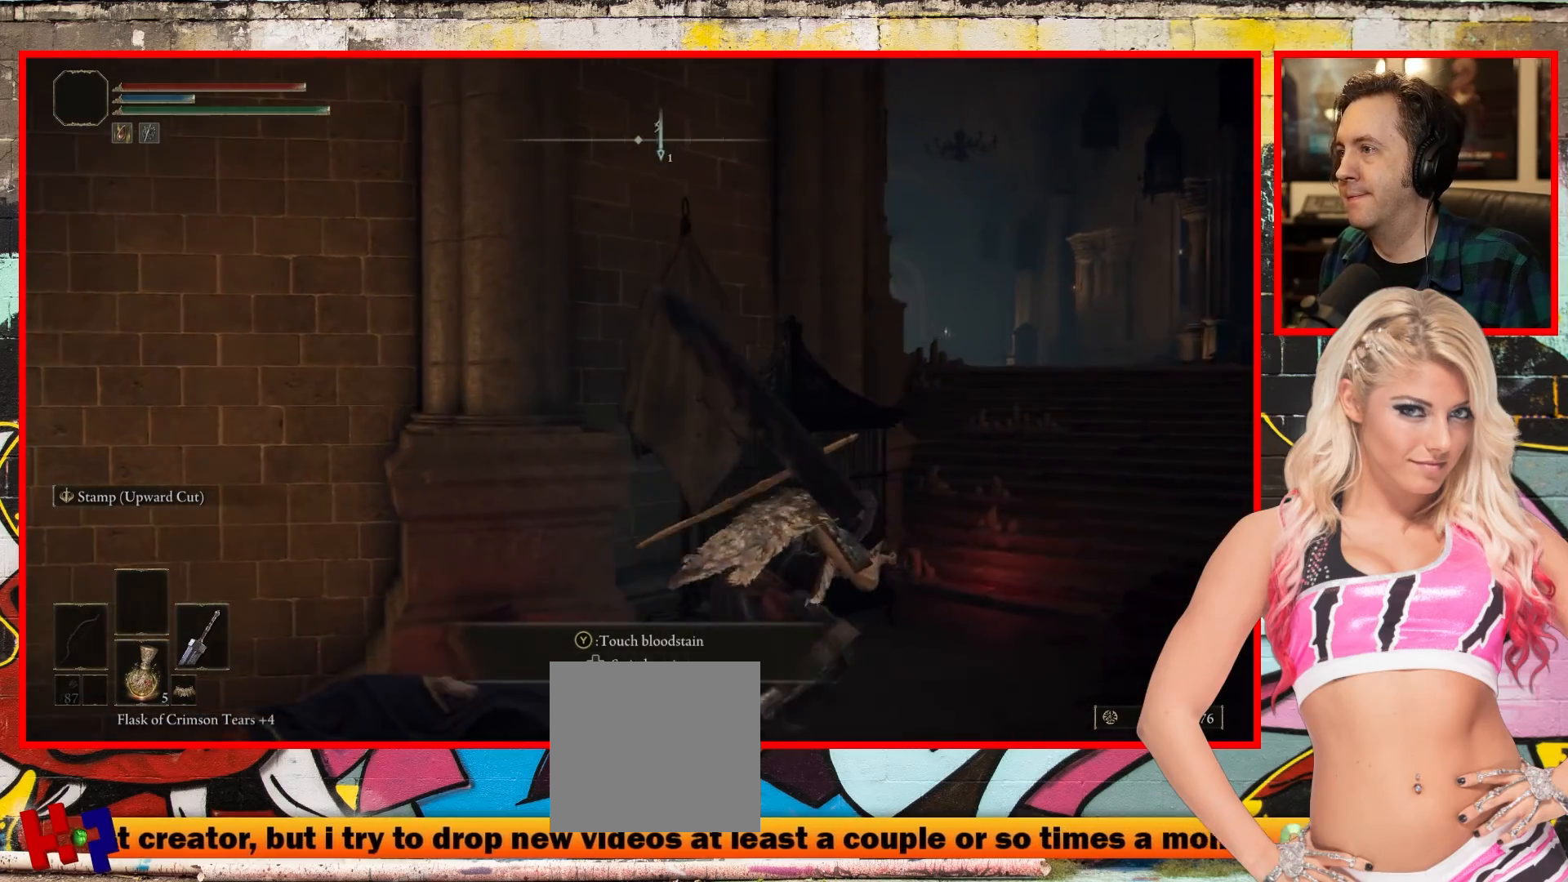
{"buttons": [], "left_stick": "up-right", "right_stick": "center", "events": [[333, "right_stick", "center"], [433, "left_stick", "right"], [483, "left_stick", "up-right"]]}
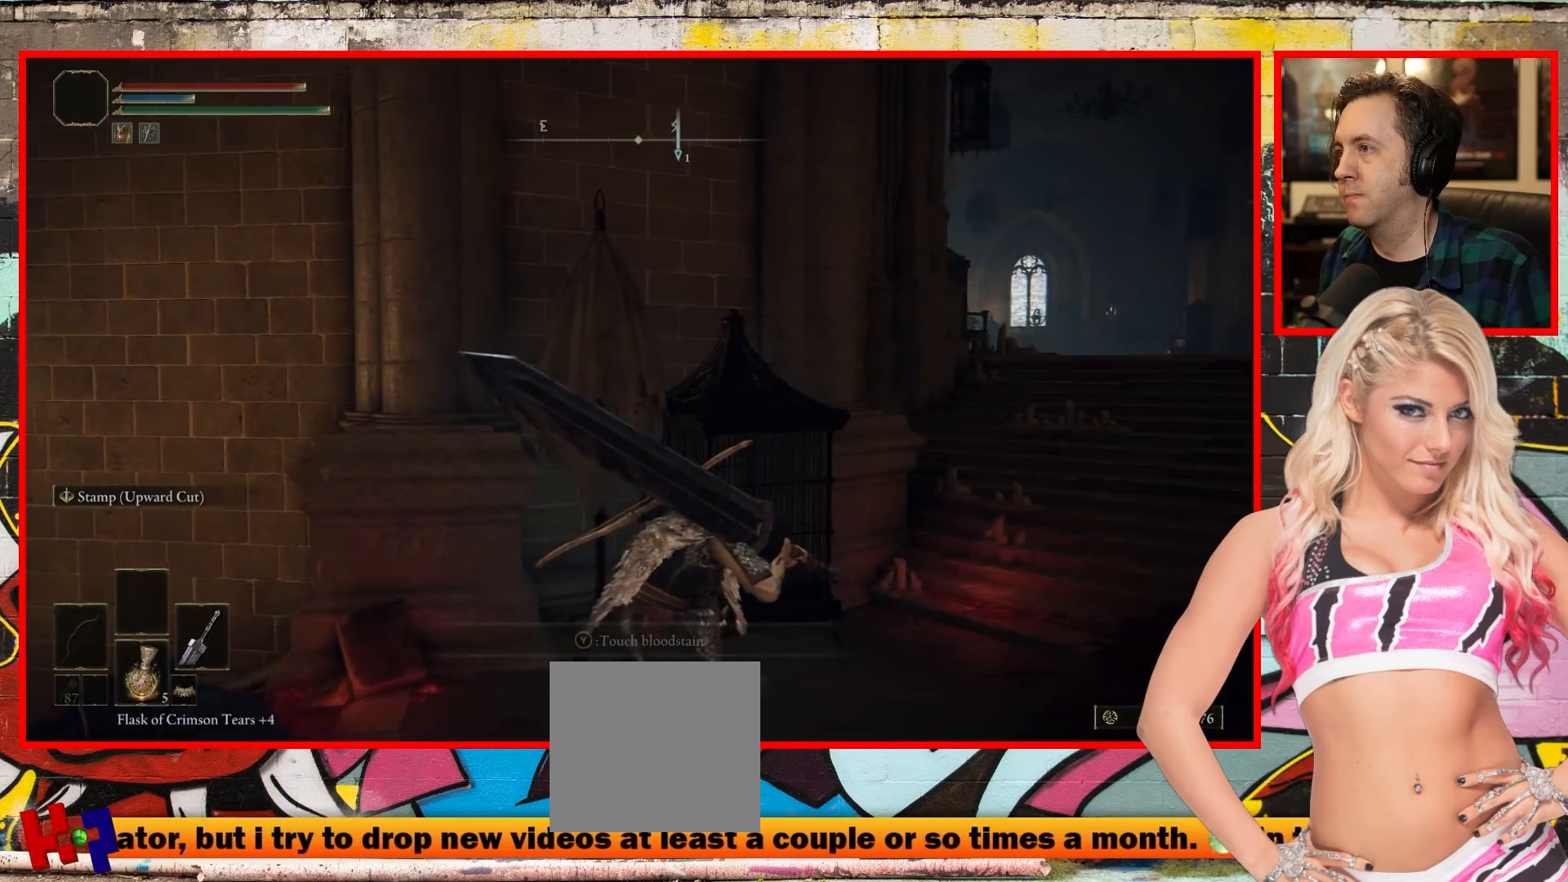
{"buttons": [], "left_stick": "up-right", "right_stick": "center", "events": [[133, "right_stick", "left"], [500, "right_stick", "center"]]}
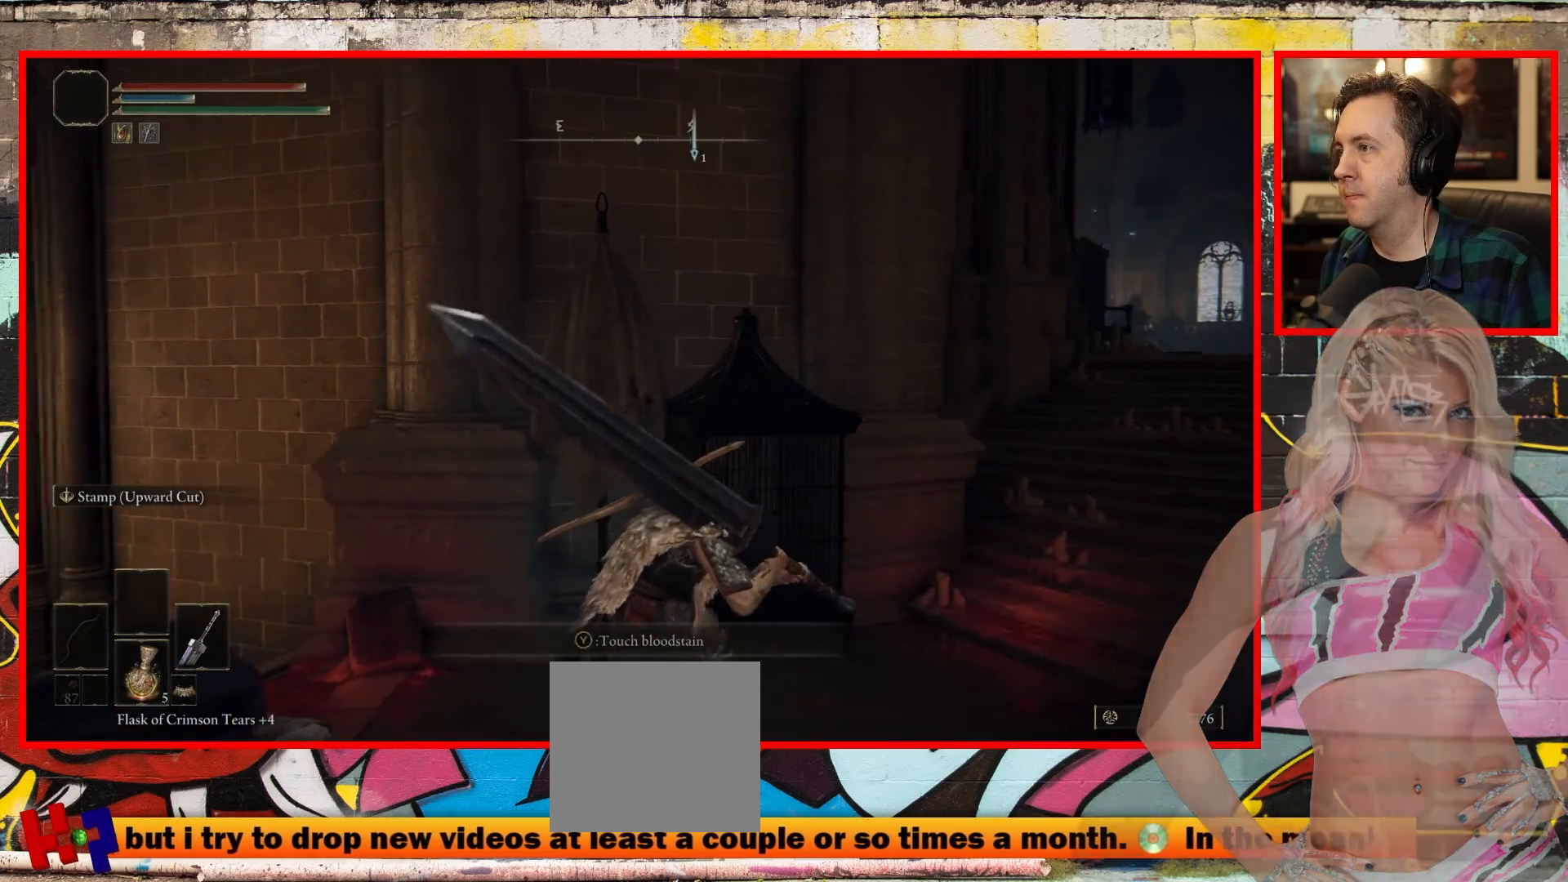
{"buttons": [], "left_stick": "up-right", "right_stick": "left", "events": [[350, "right_stick", "left"]]}
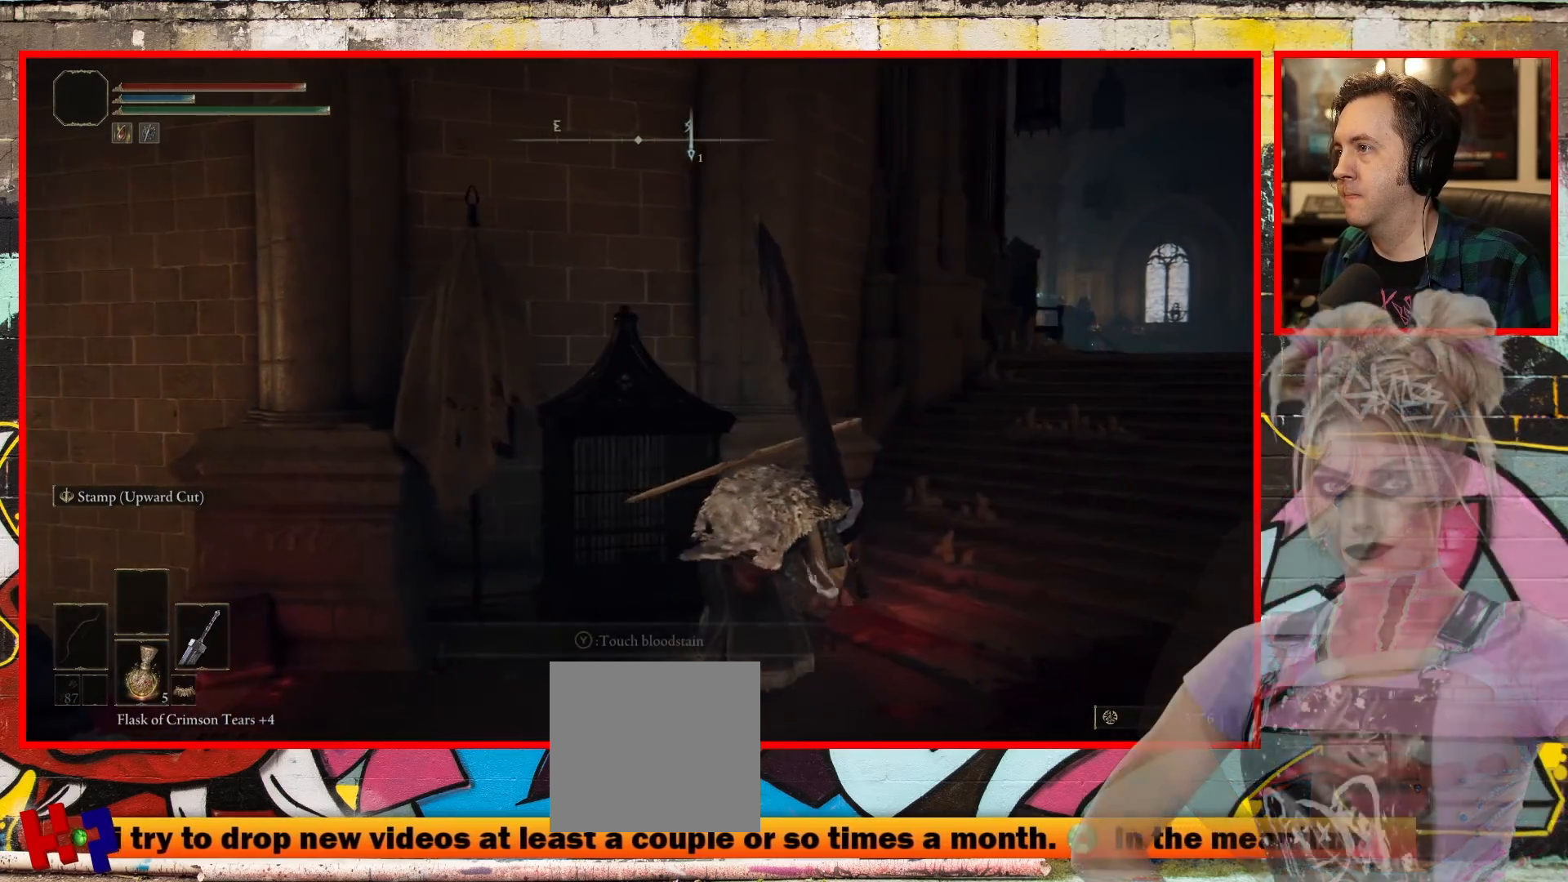
{"buttons": [], "left_stick": "up-right", "right_stick": "center", "events": [[483, "right_stick", "center"]]}
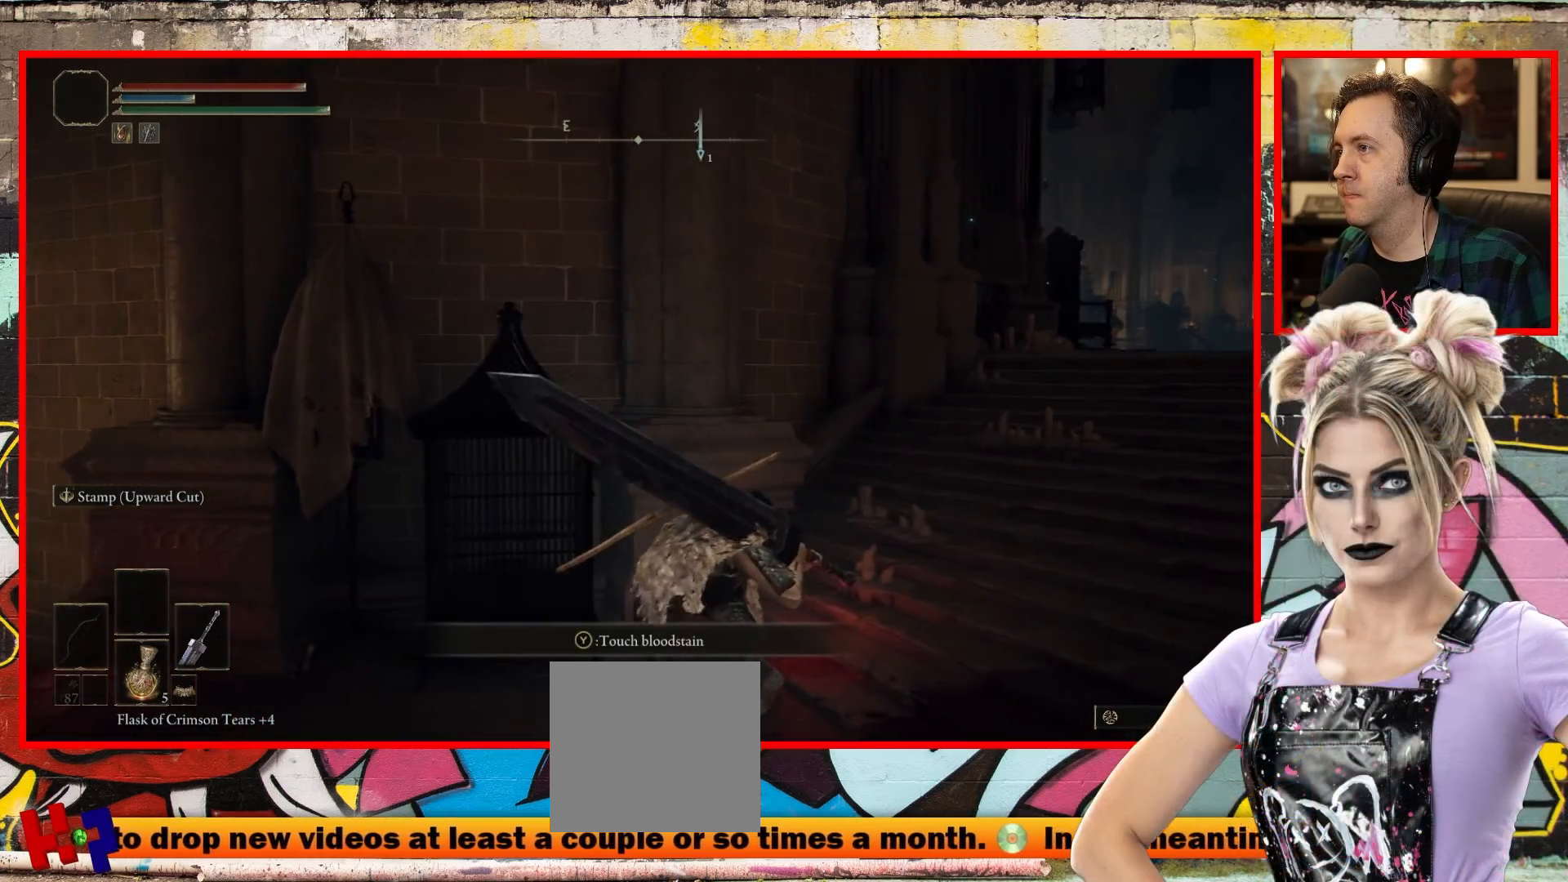
{"buttons": [], "left_stick": "up-right", "right_stick": "center", "events": [[50, "left_stick", "right"], [450, "left_stick", "up-right"]]}
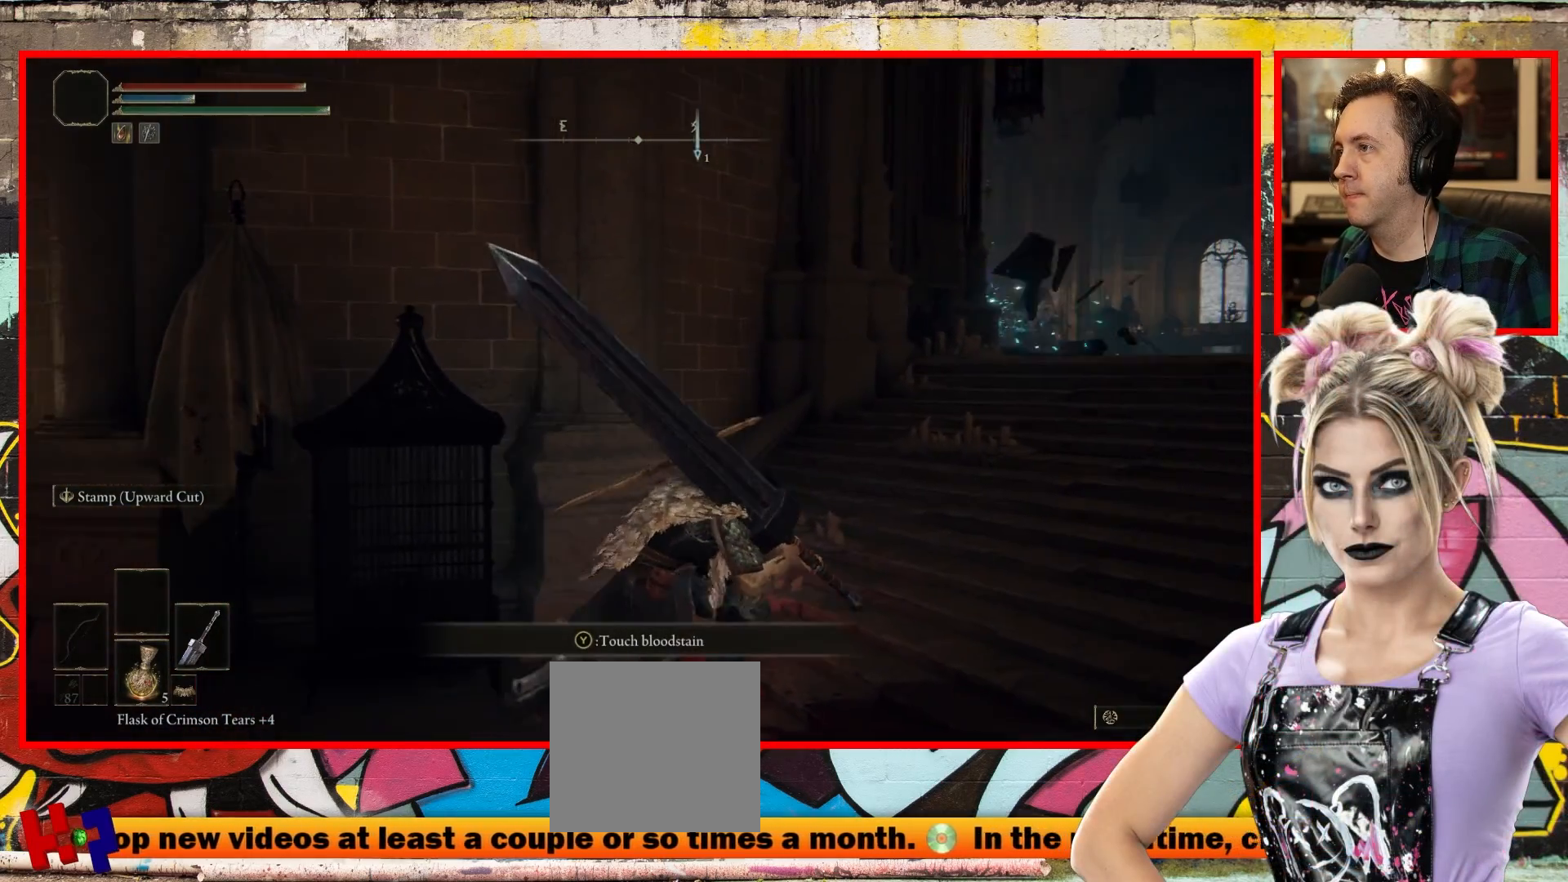
{"buttons": [], "left_stick": "center", "right_stick": "center", "events": [[67, "left_stick", "center"]]}
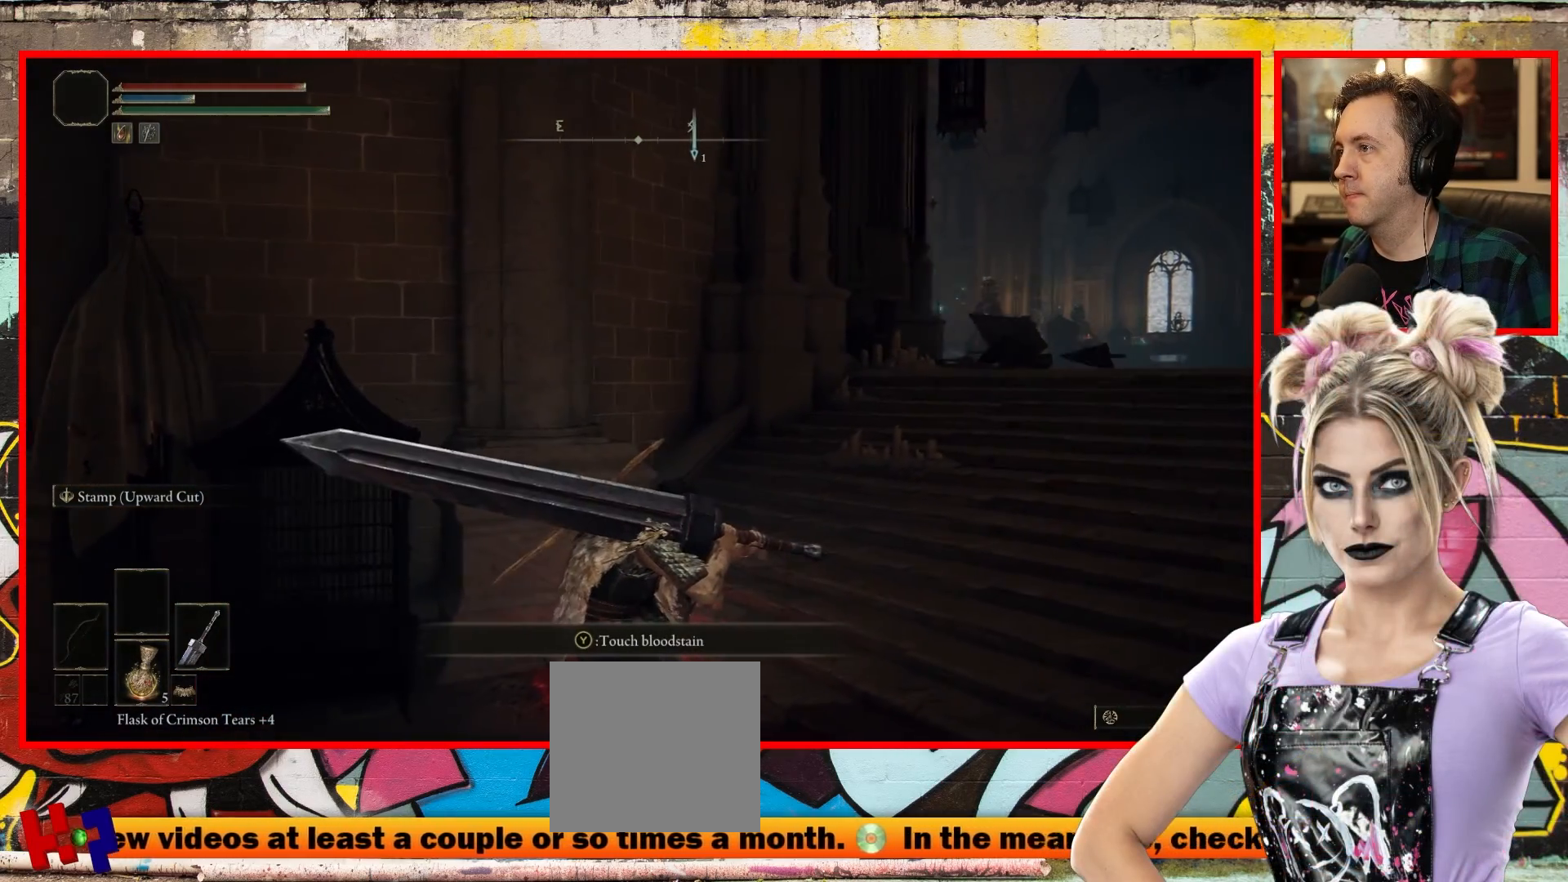
{"buttons": [], "left_stick": "left", "right_stick": "center", "events": [[467, "left_stick", "left"]]}
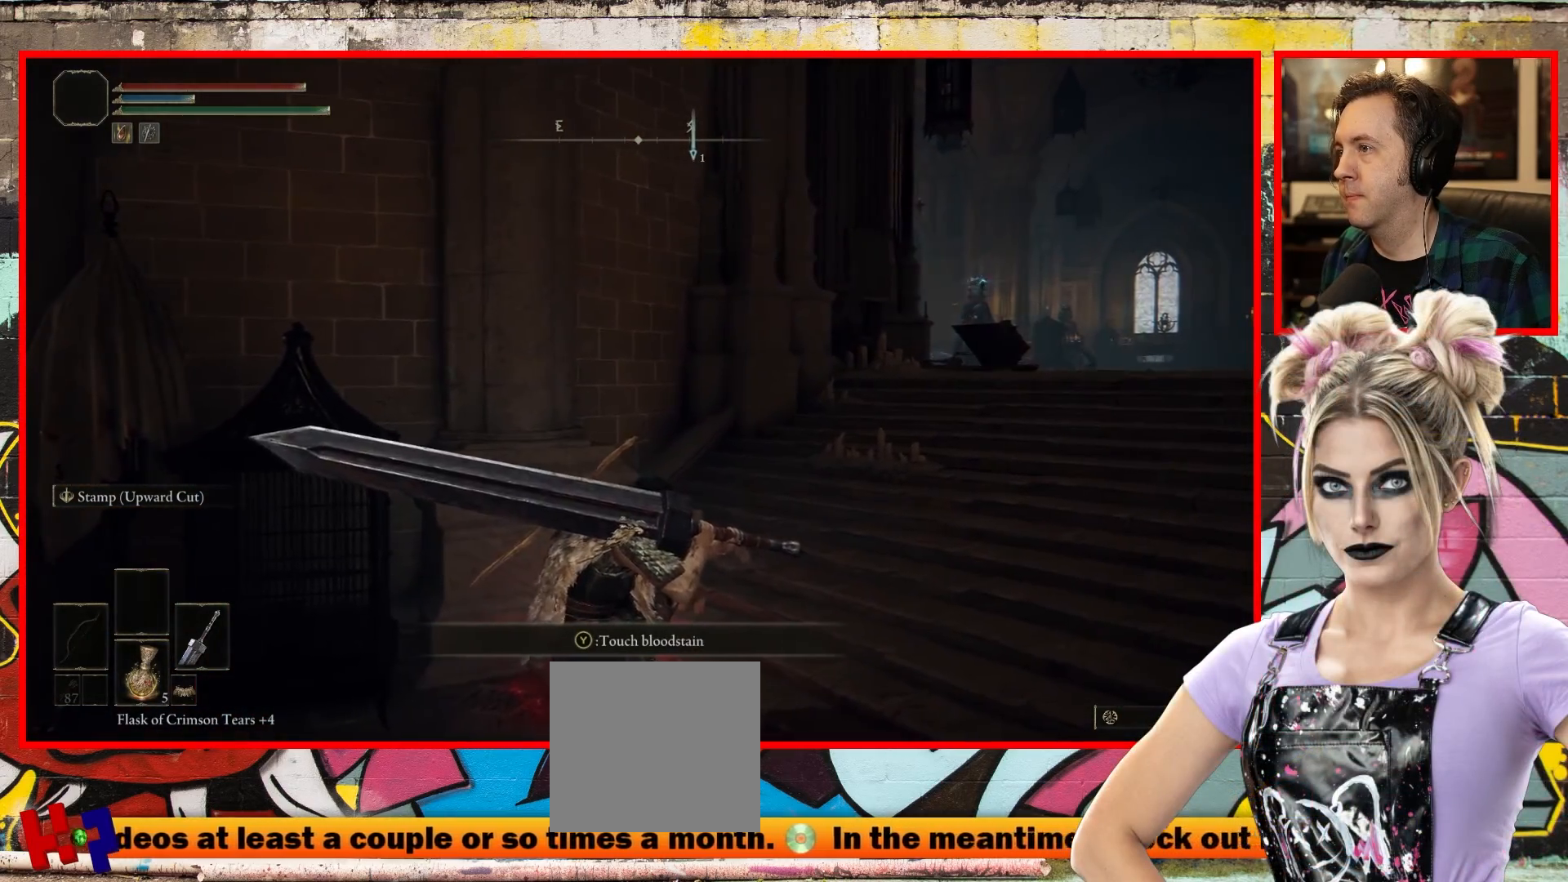
{"buttons": [], "left_stick": "up-left", "right_stick": "right", "events": [[400, "right_stick", "right"], [500, "left_stick", "up-left"]]}
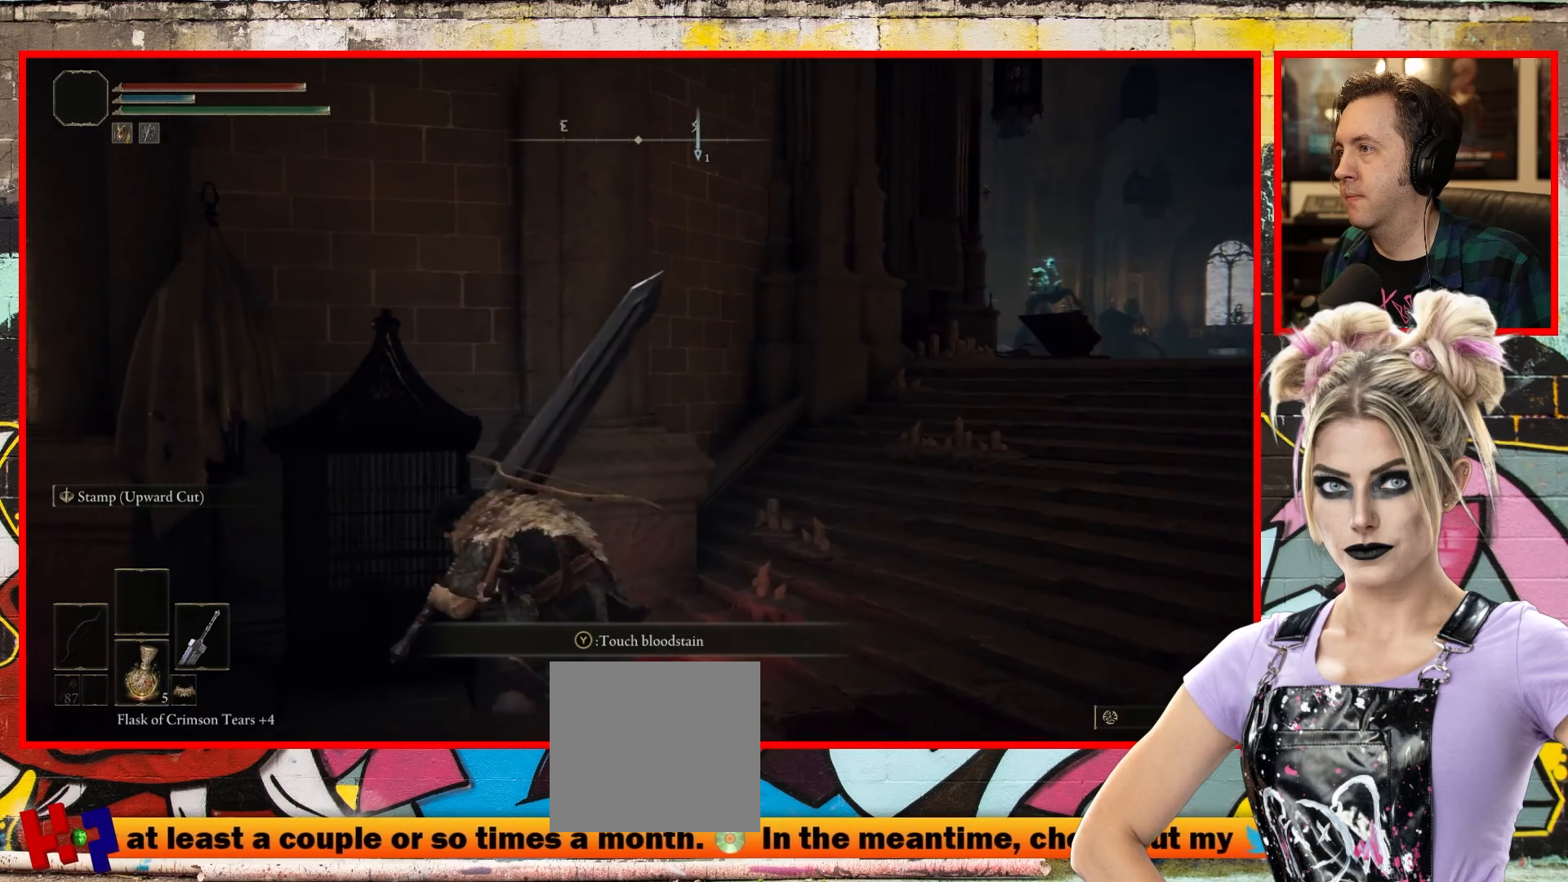
{"buttons": [], "left_stick": "center", "right_stick": "center", "events": [[150, "left_stick", "center"], [217, "right_stick", "center"]]}
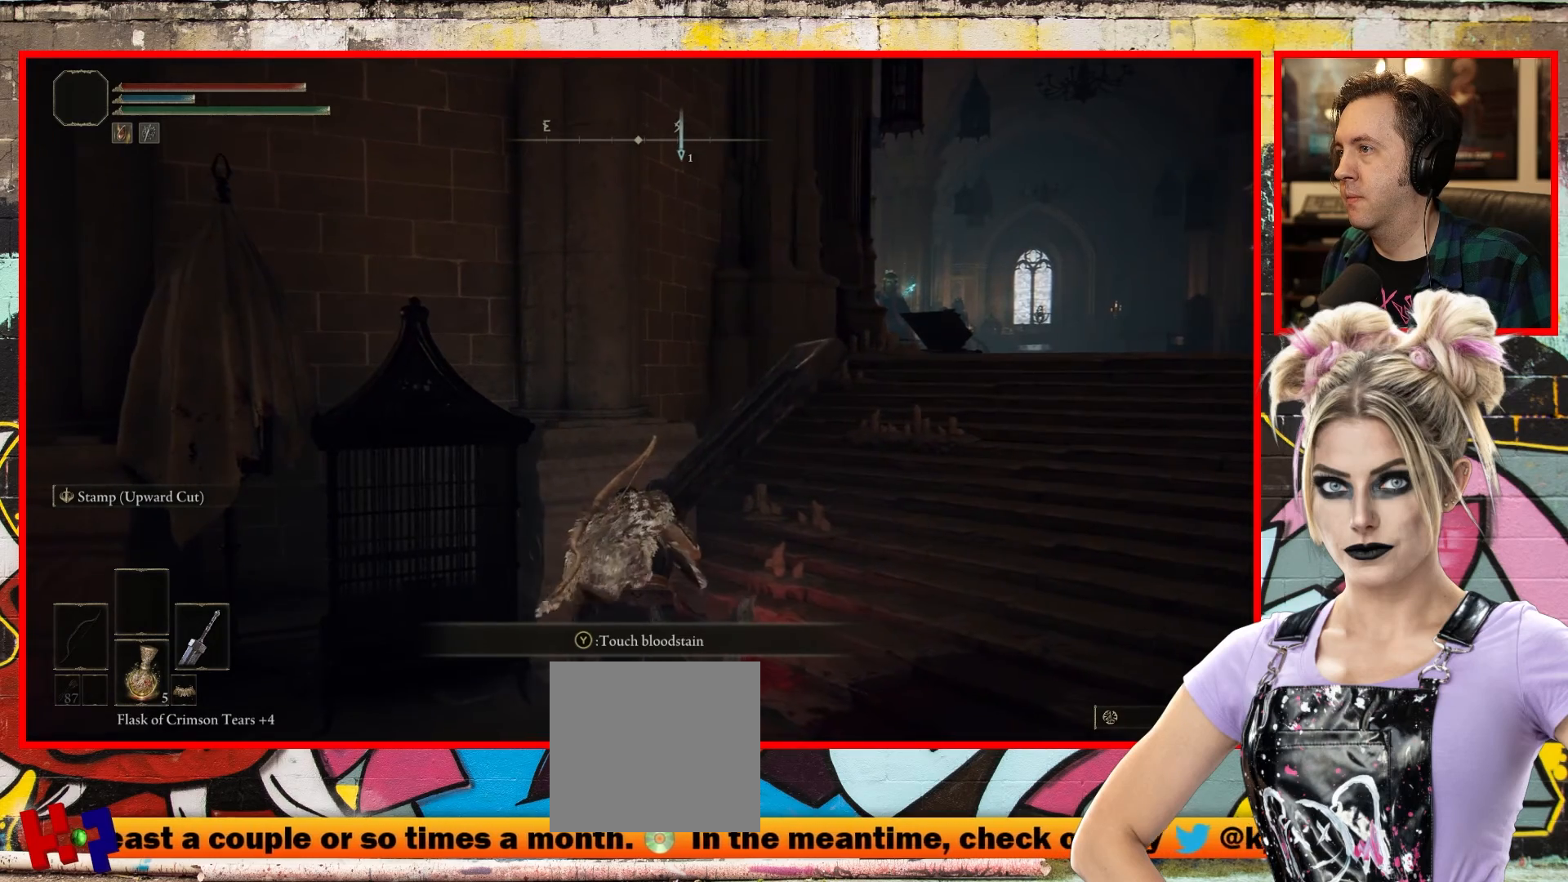
{"buttons": [], "left_stick": "left", "right_stick": "center", "events": [[250, "left_stick", "left"]]}
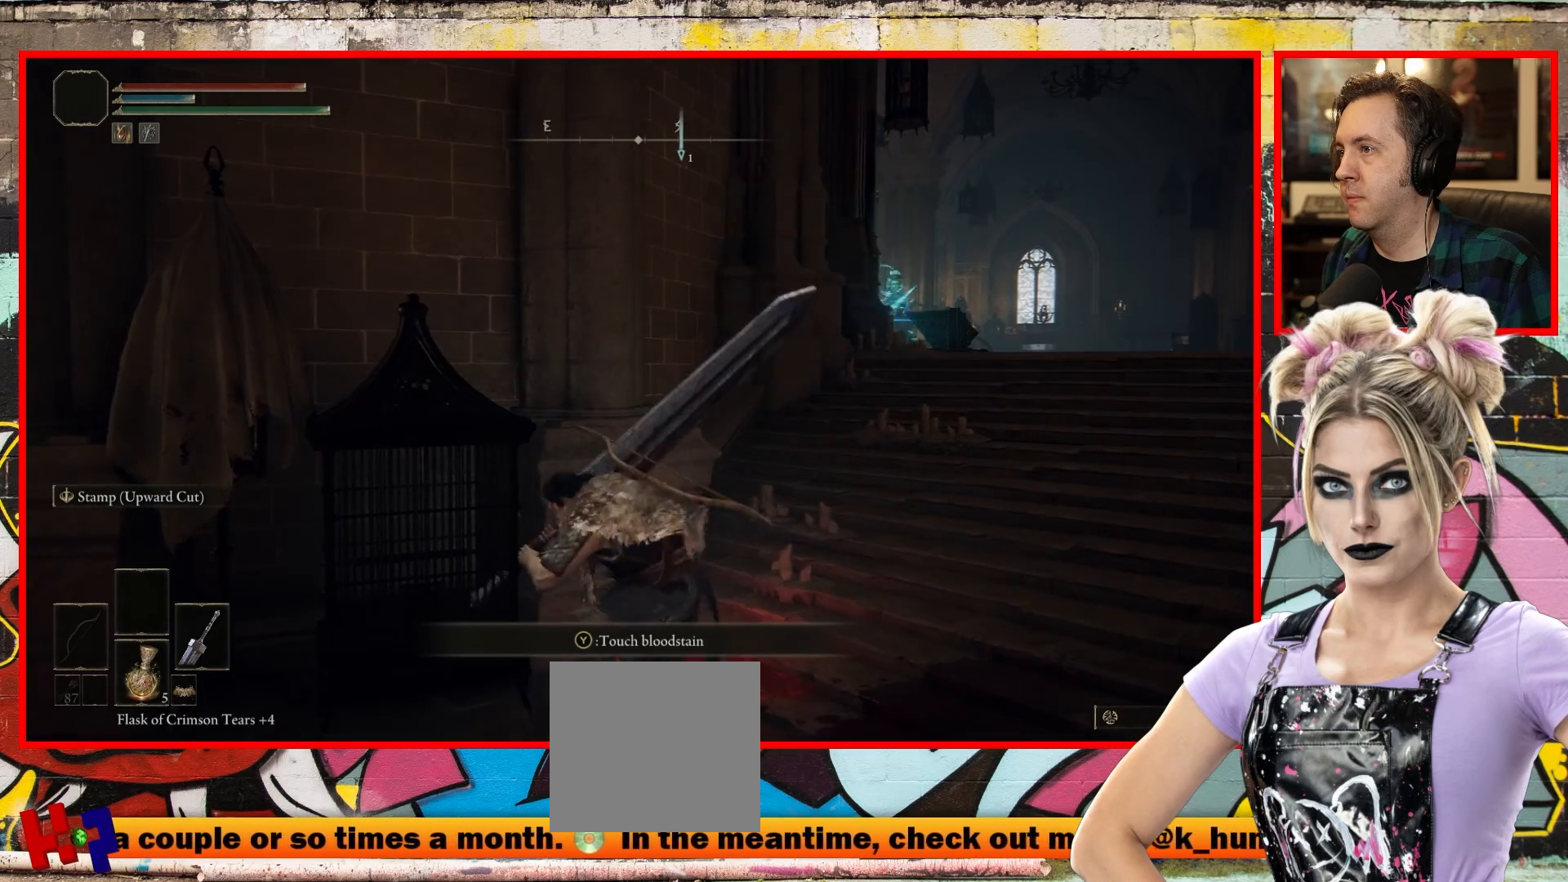
{"buttons": [], "left_stick": "center", "right_stick": "center", "events": [[183, "left_stick", "center"], [217, "right_stick", "right"], [433, "right_stick", "center"]]}
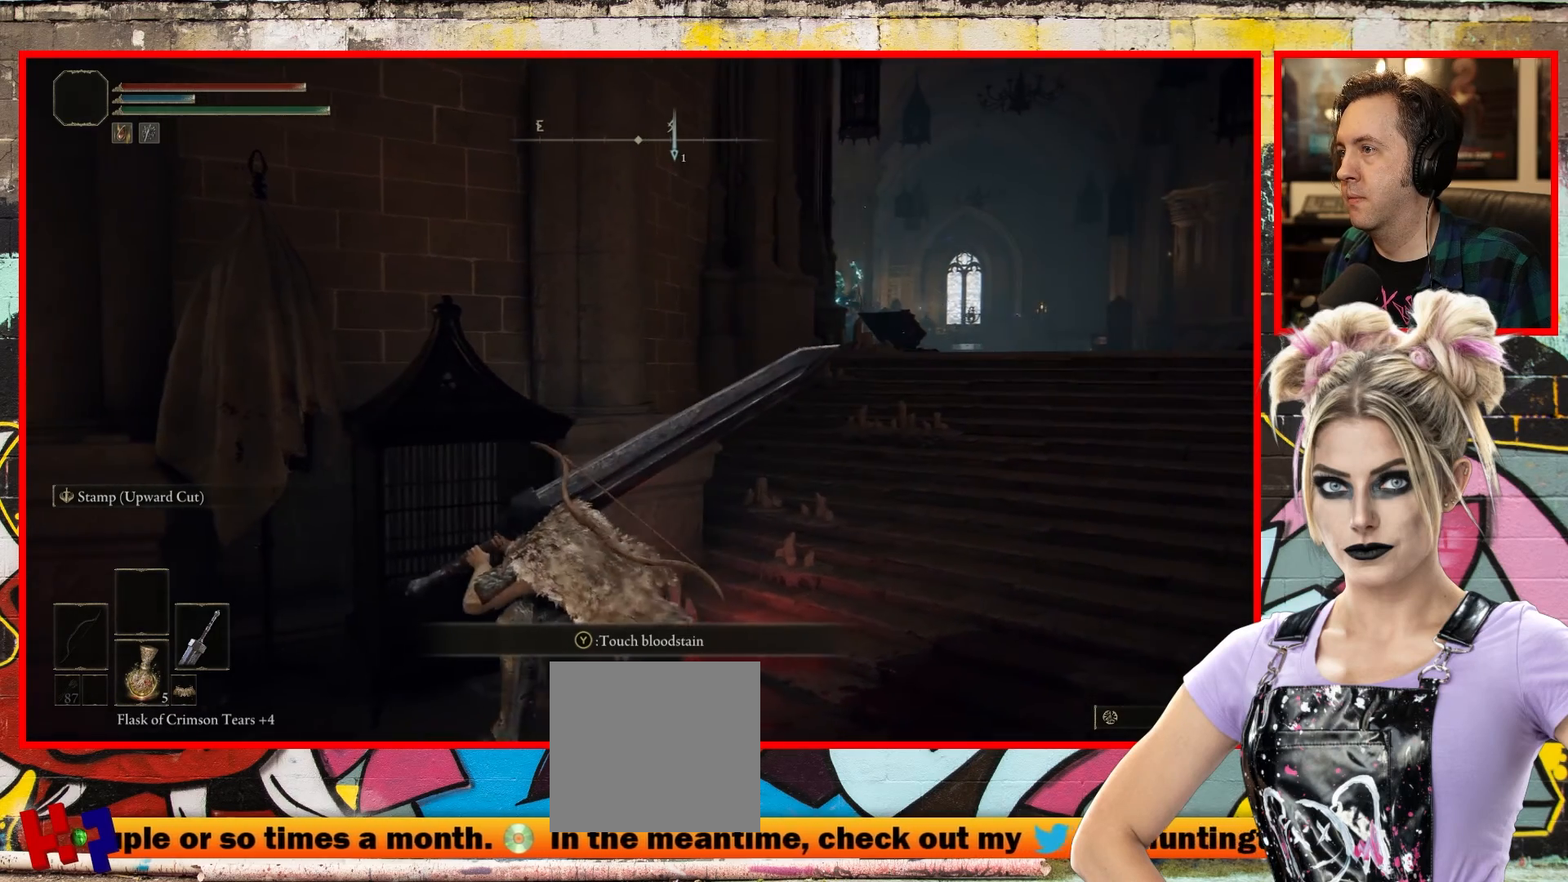
{"buttons": [], "left_stick": "center", "right_stick": "center", "events": [[200, "left_stick", "up-right"], [367, "left_stick", "center"]]}
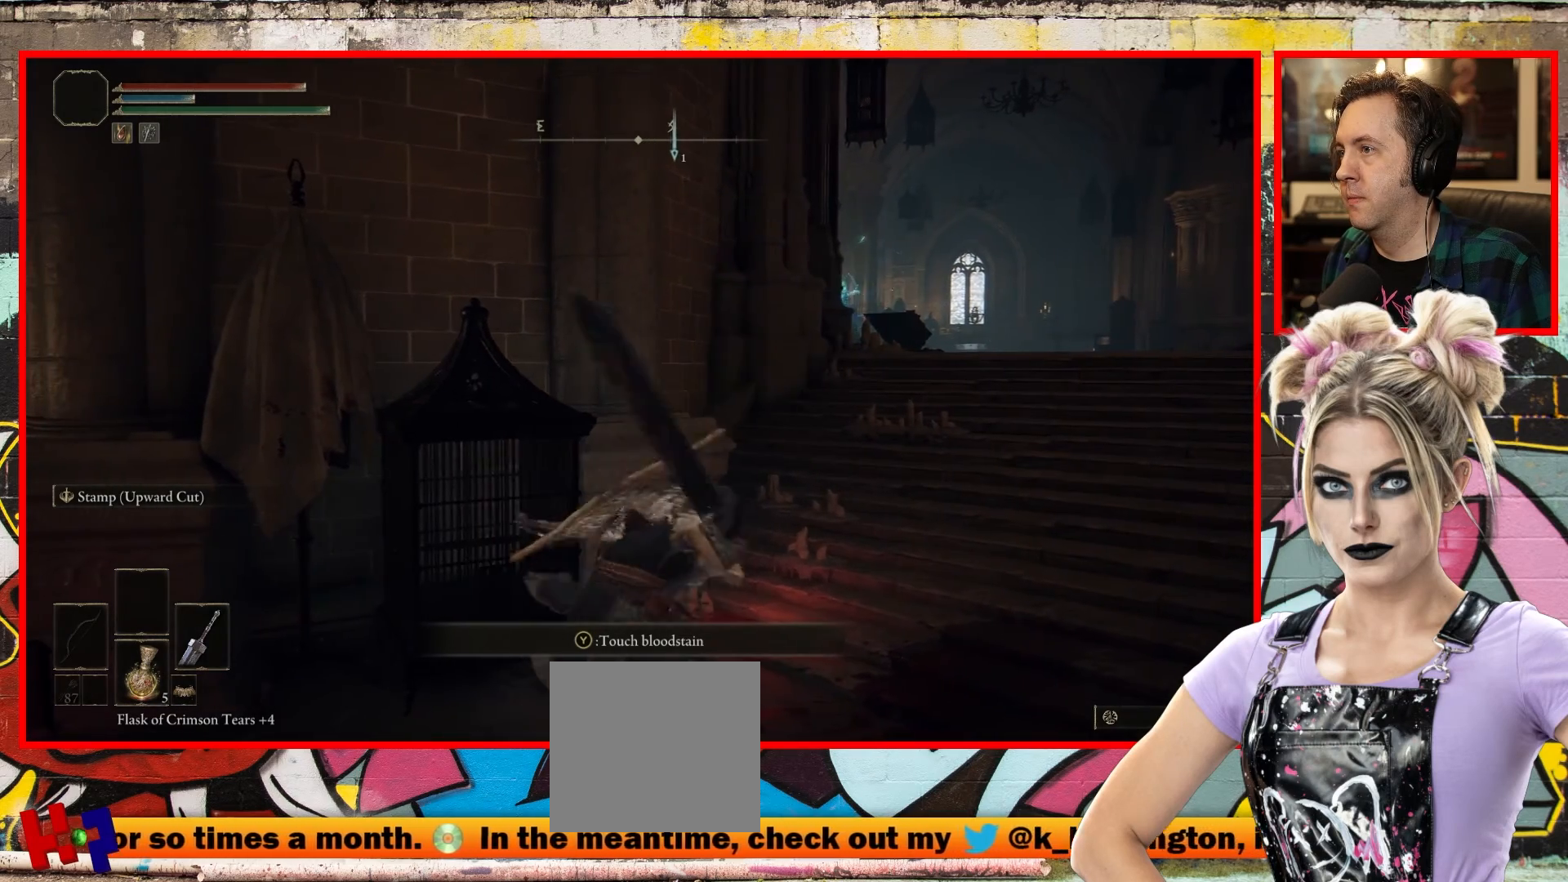
{"buttons": [], "left_stick": "center", "right_stick": "center", "events": []}
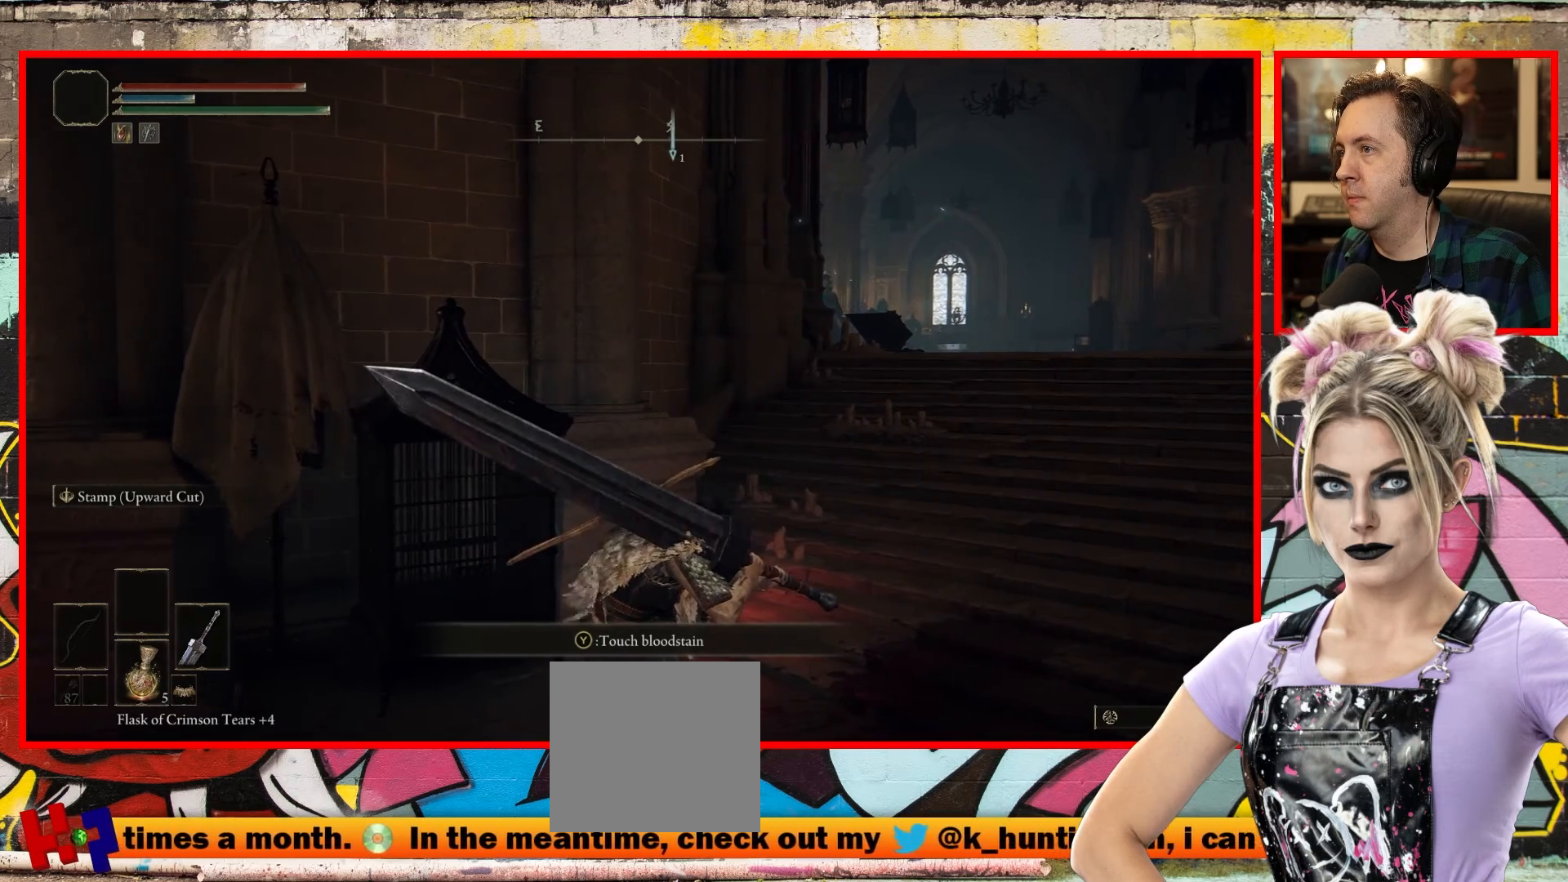
{"buttons": [], "left_stick": "center", "right_stick": "center", "events": [[50, "right_stick", "left"], [383, "right_stick", "center"]]}
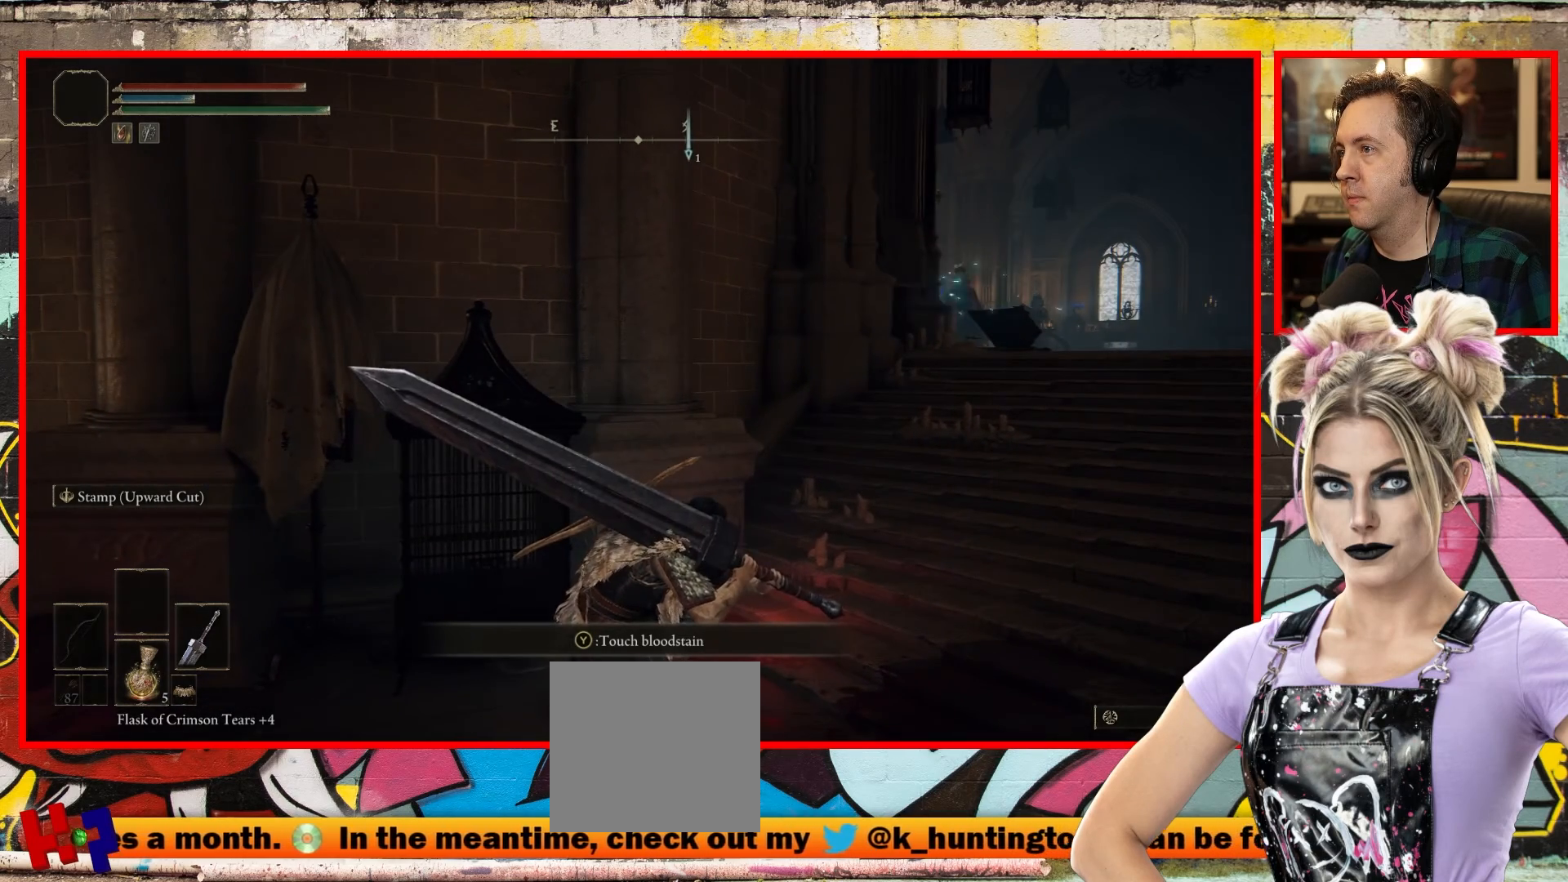
{"buttons": [], "left_stick": "center", "right_stick": "center", "events": []}
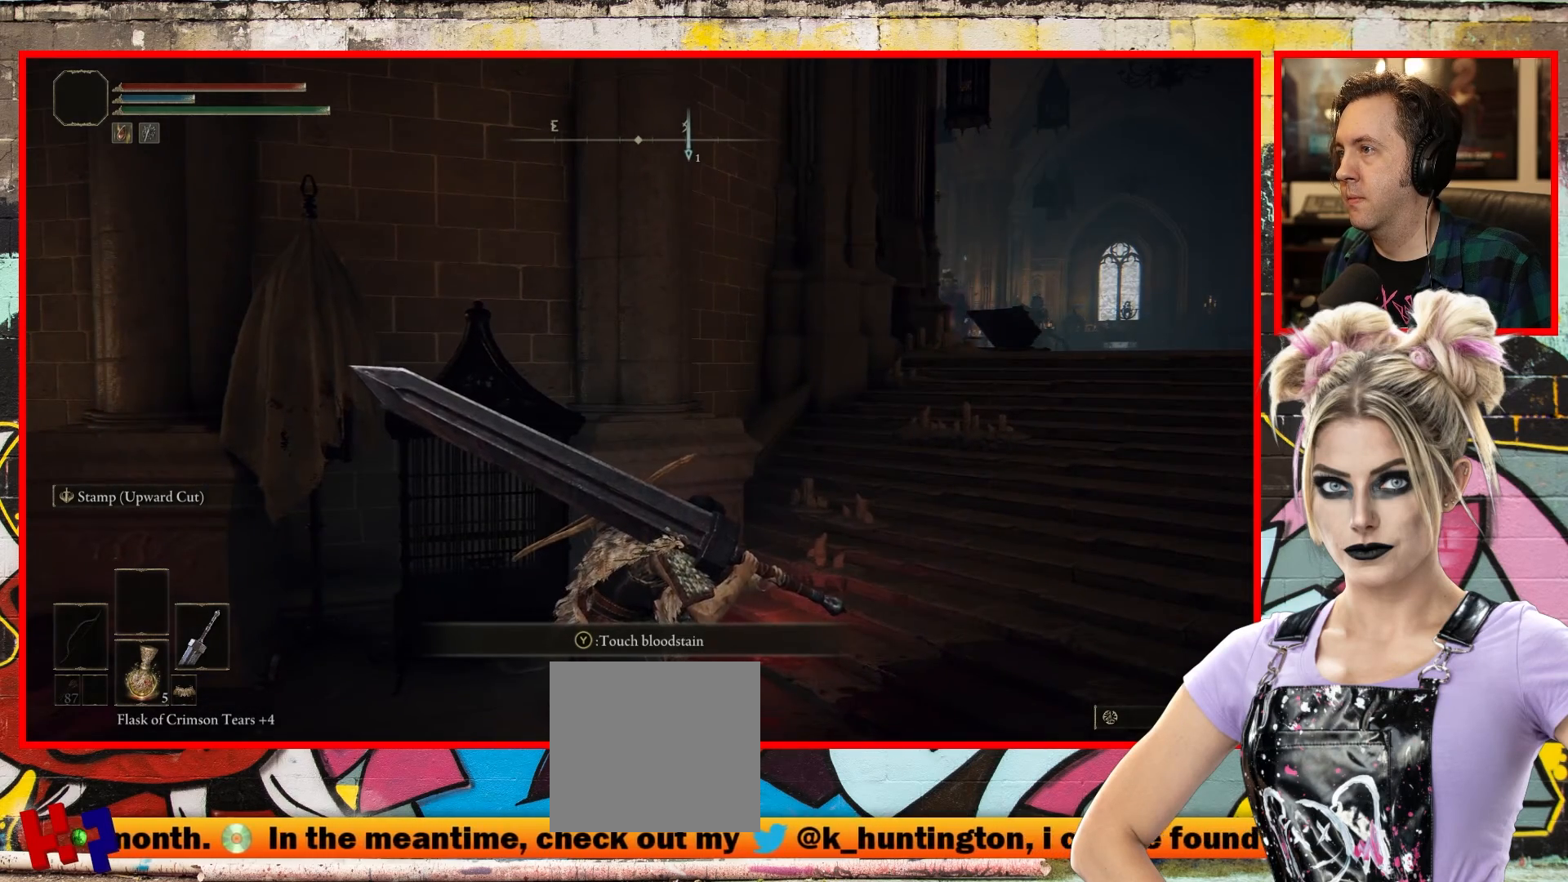
{"buttons": [], "left_stick": "right", "right_stick": "center", "events": [[267, "left_stick", "right"]]}
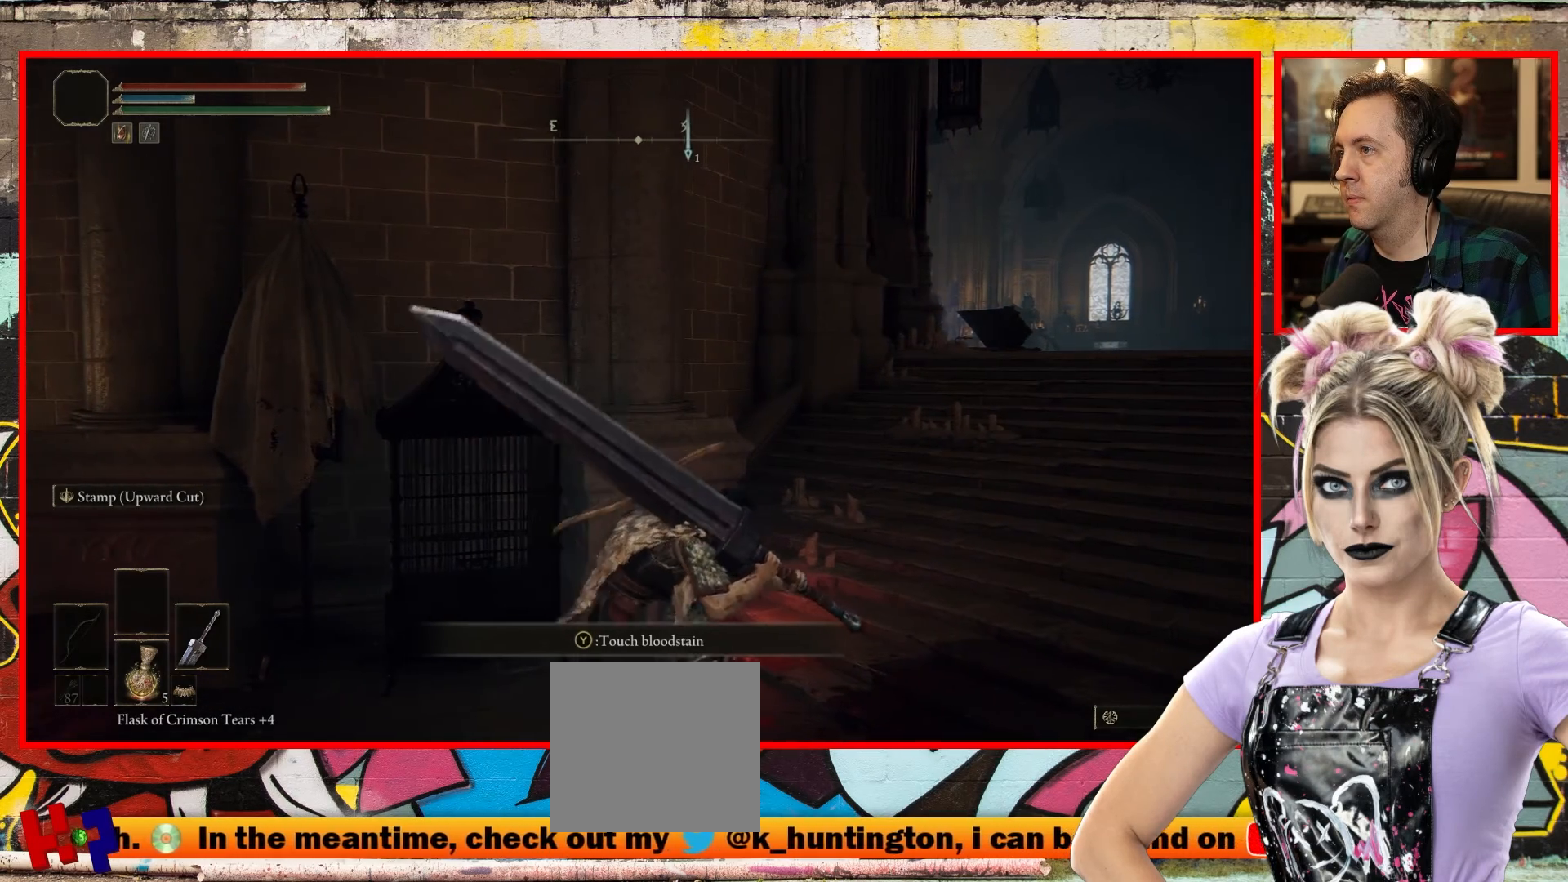
{"buttons": [], "left_stick": "right", "right_stick": "left", "events": [[267, "right_stick", "left"]]}
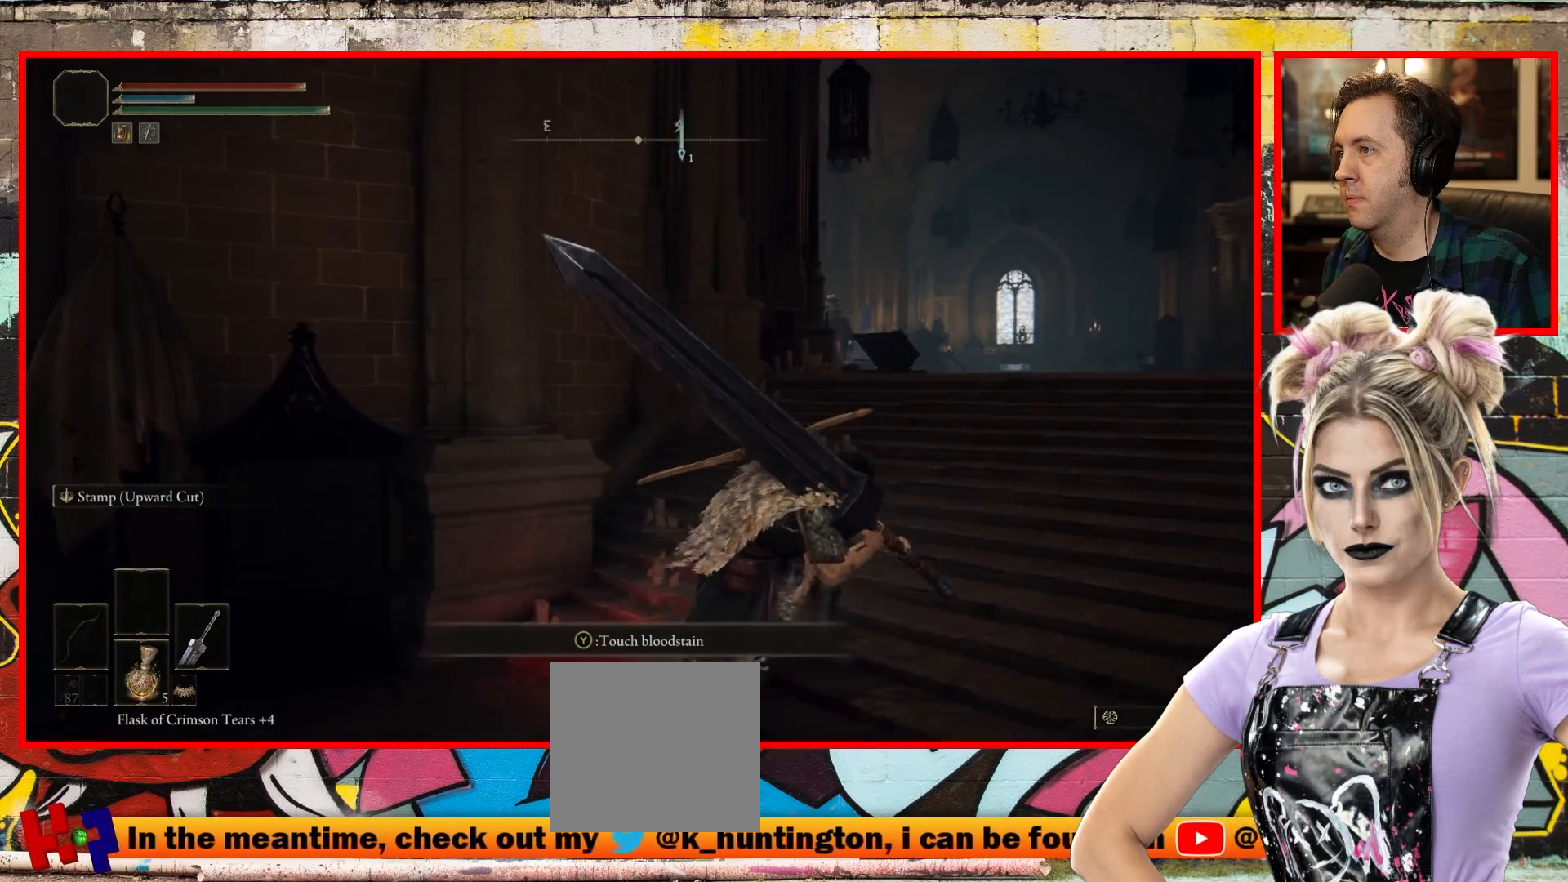
{"buttons": [], "left_stick": "right", "right_stick": "center", "events": [[383, "right_stick", "center"]]}
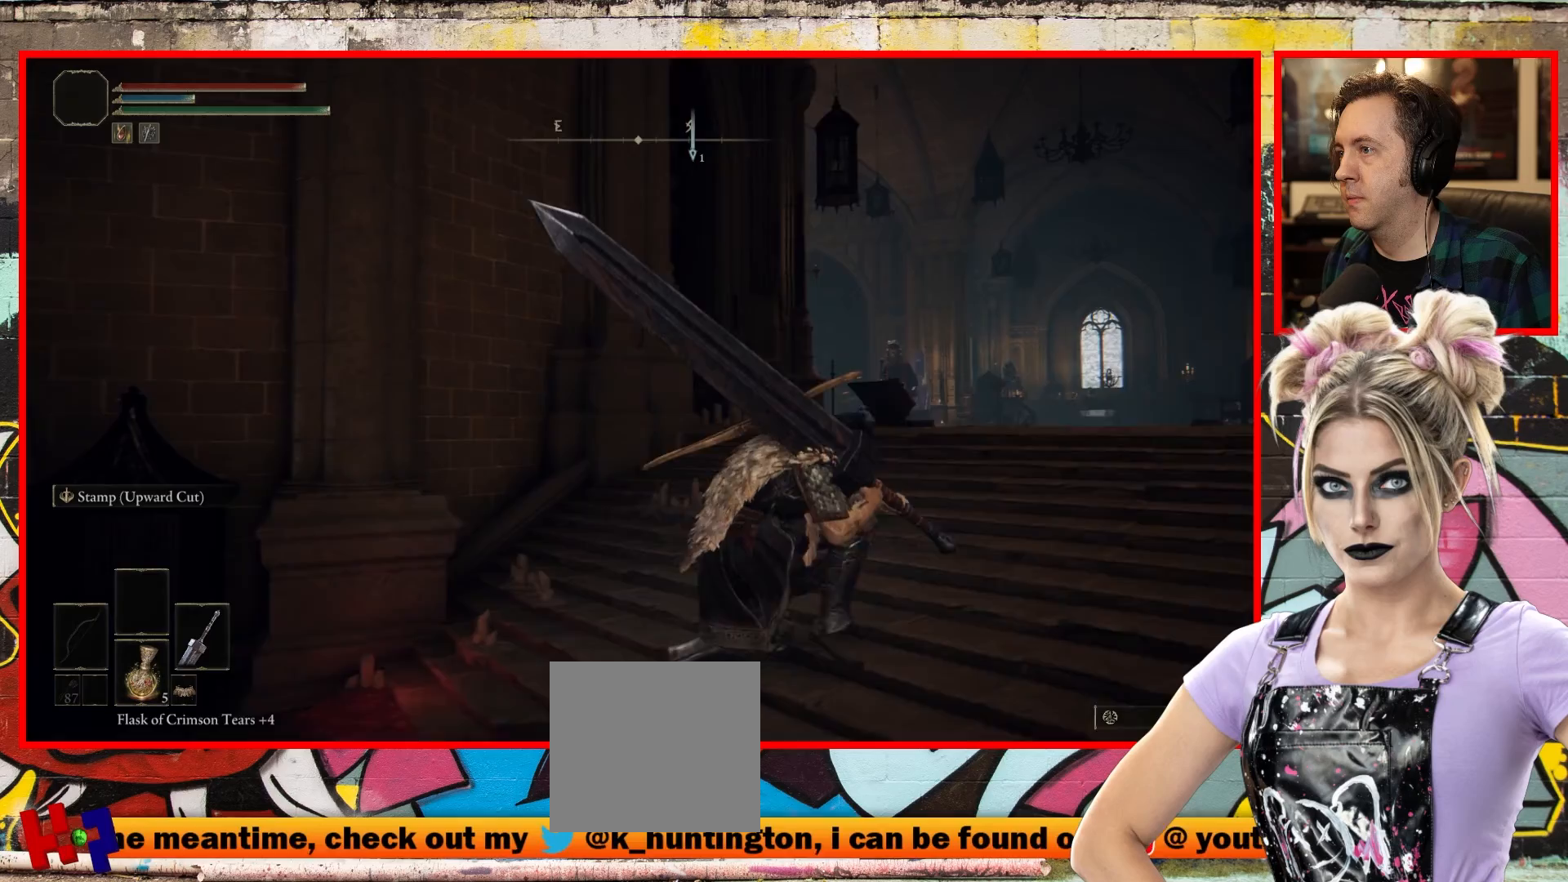
{"buttons": [], "left_stick": "center", "right_stick": "center", "events": [[167, "left_stick", "center"]]}
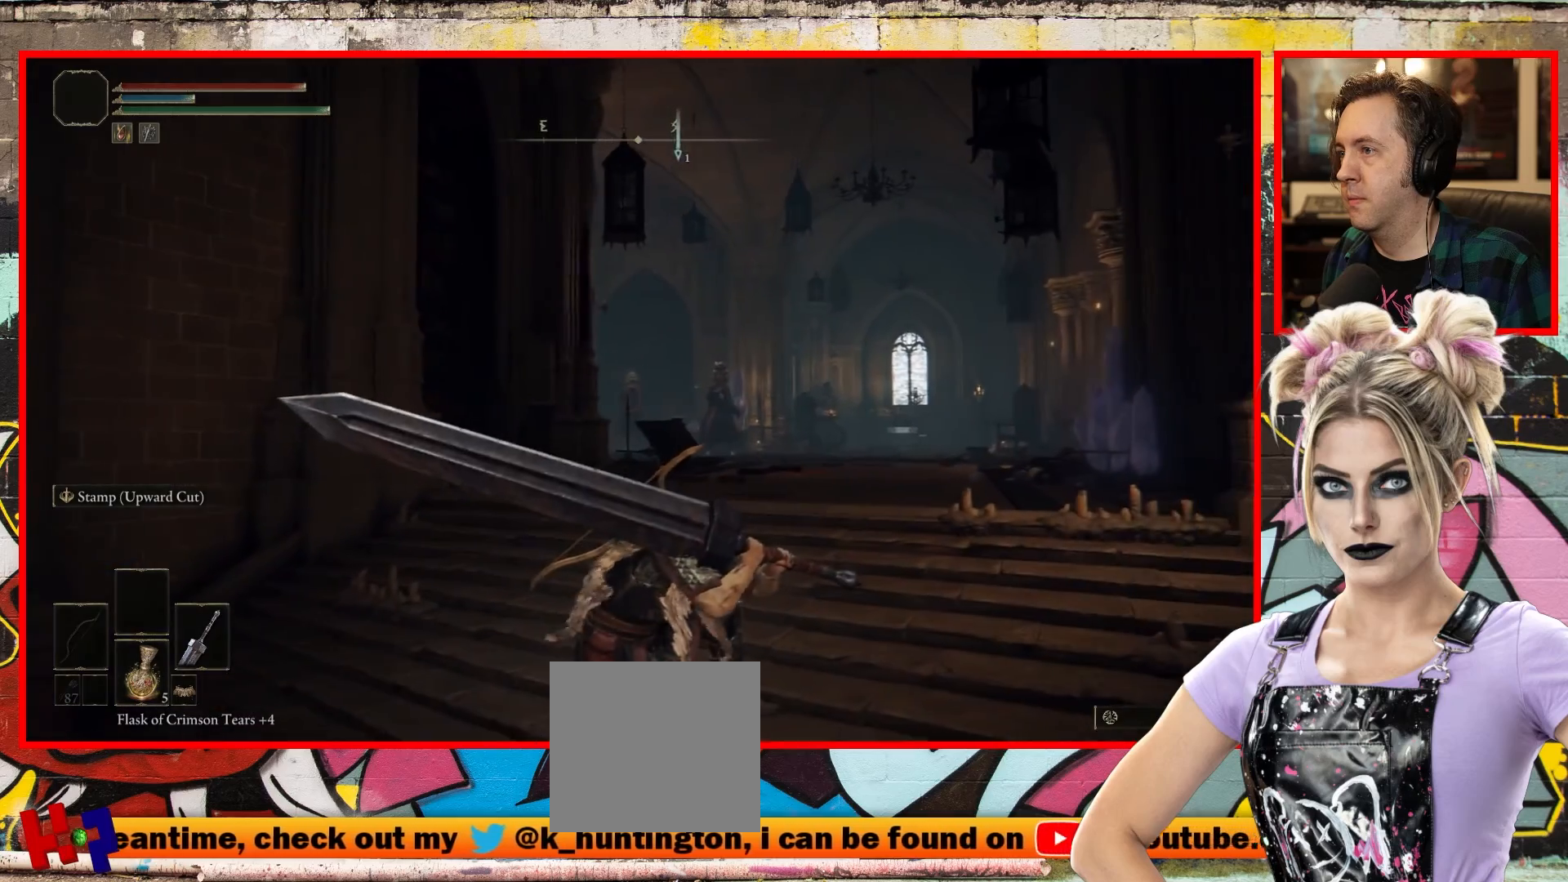
{"buttons": [], "left_stick": "down-left", "right_stick": "center", "events": [[67, "left_stick", "down-left"]]}
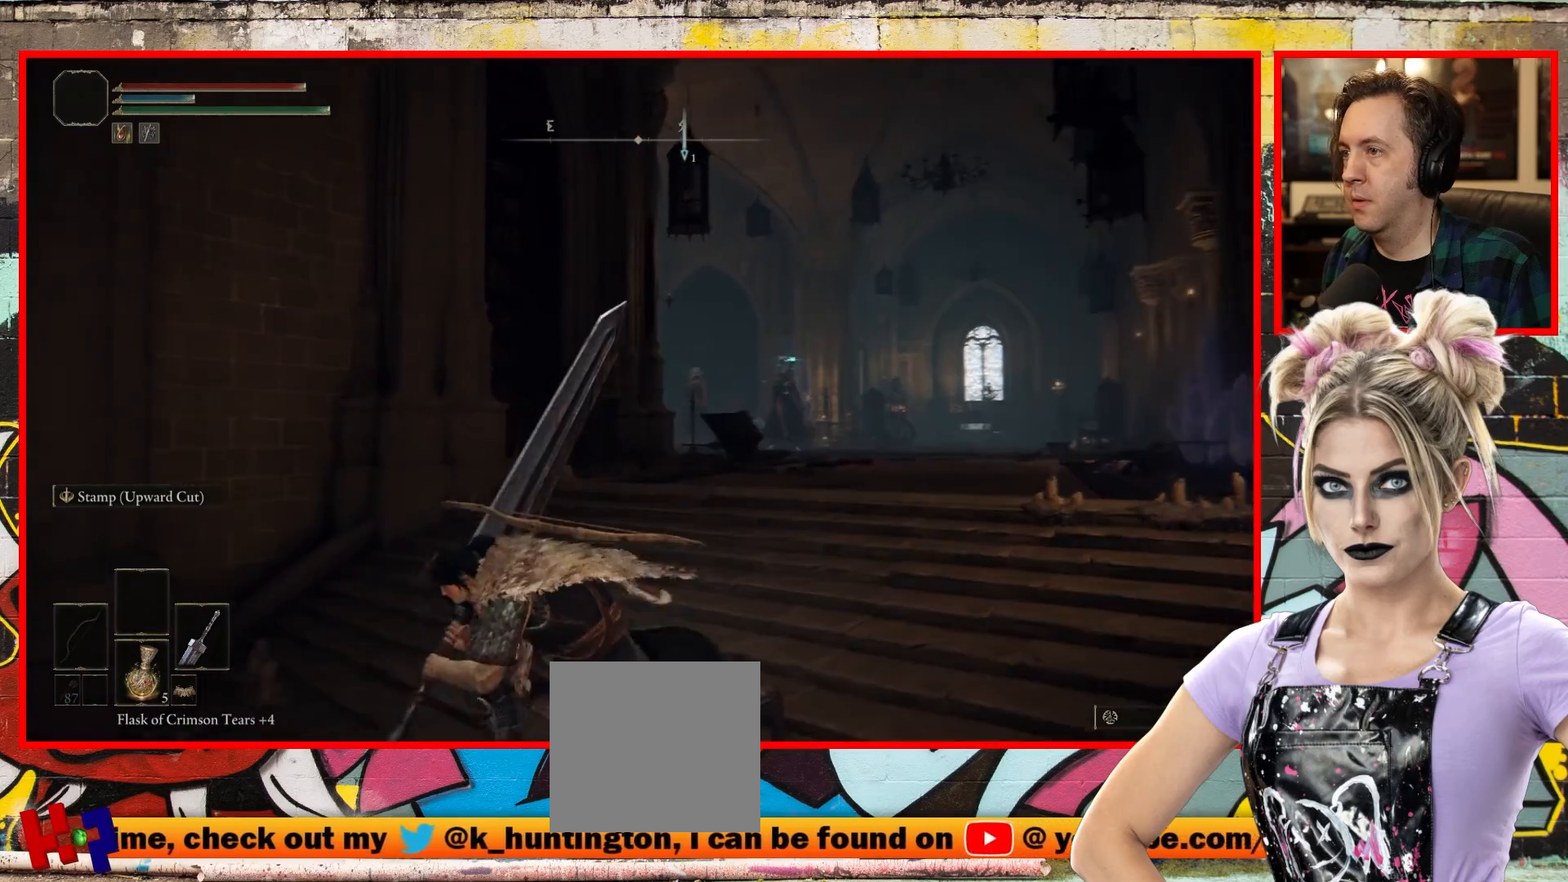
{"buttons": [], "left_stick": "left", "right_stick": "right", "events": [[33, "B", "down"], [150, "B", "up"], [433, "left_stick", "left"], [500, "right_stick", "right"]]}
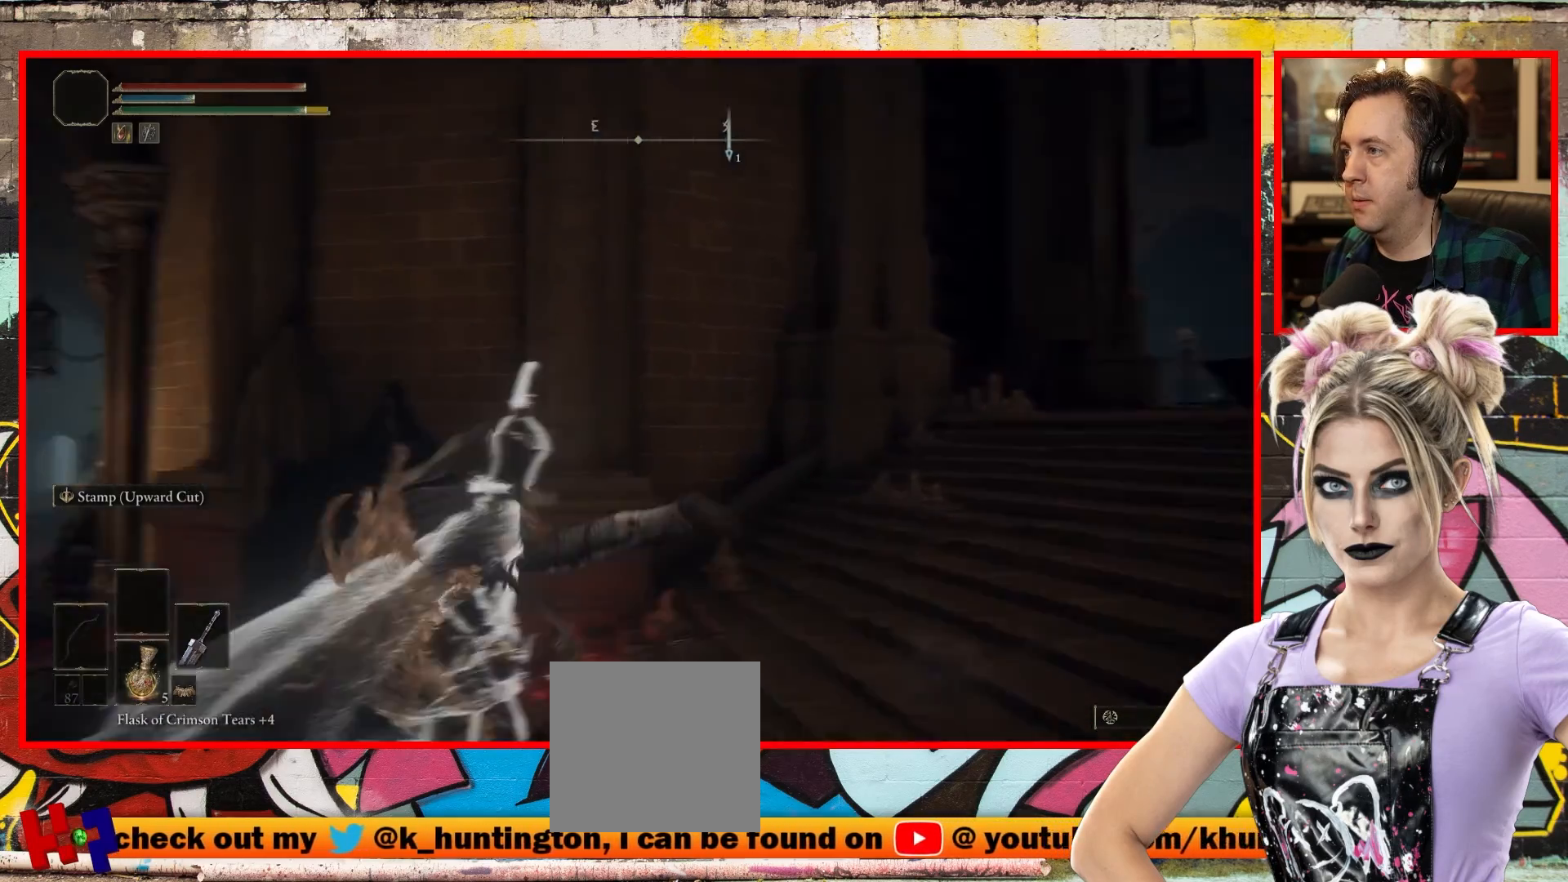
{"buttons": [], "left_stick": "up", "right_stick": "right", "events": [[67, "left_stick", "up-left"], [400, "left_stick", "up"]]}